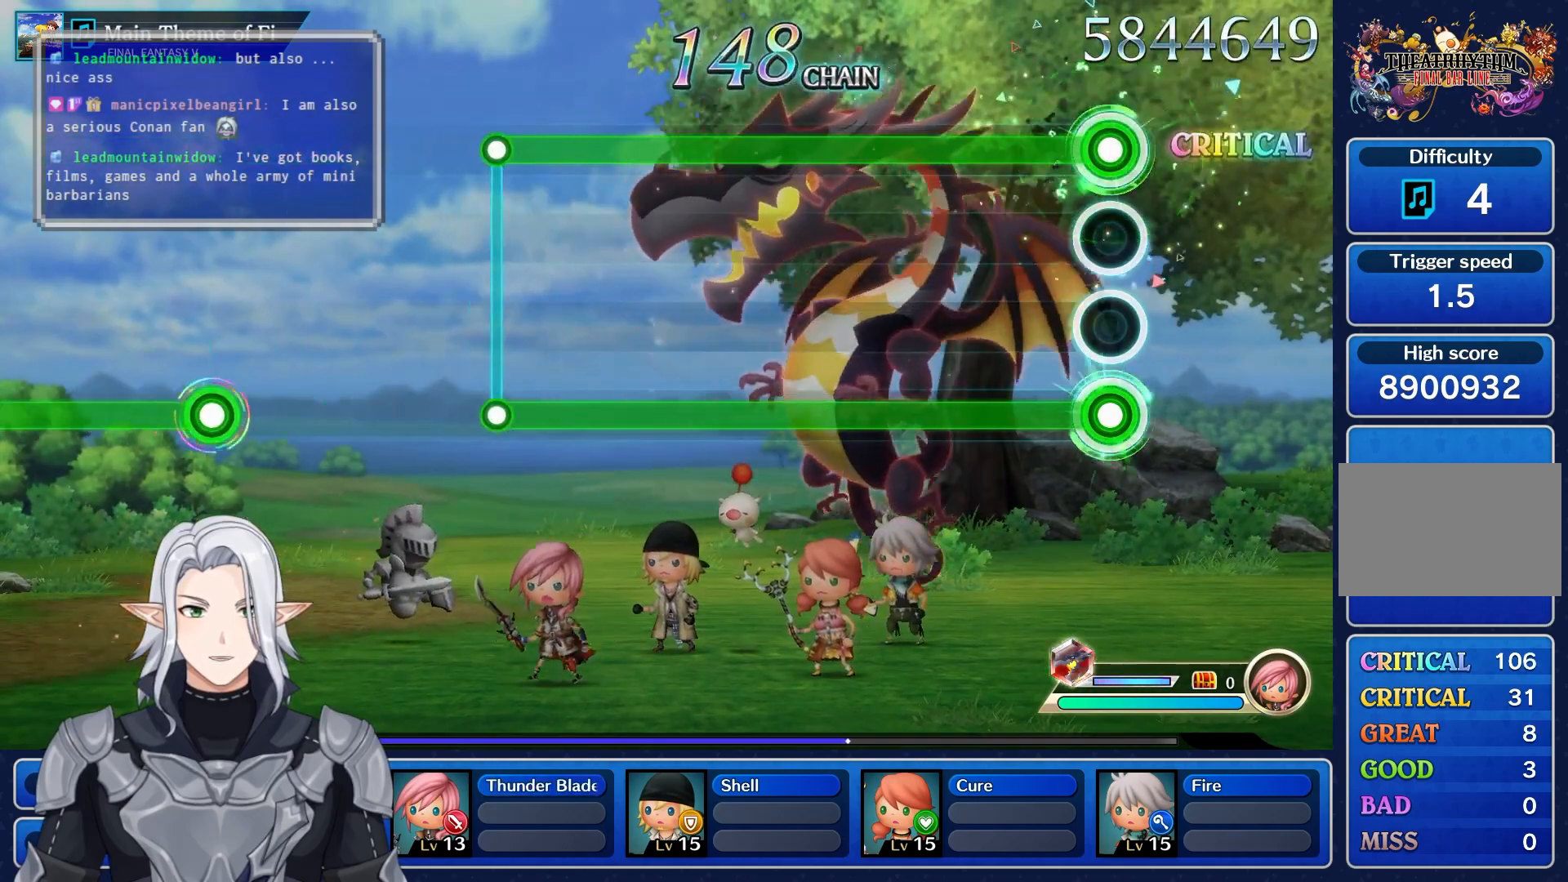
Gameplay with a controller (PlayStation layout); each line is a JSON object with the inputs held at the frame after it. "events" lists button and stick changes between this image and that frame as [ms after this image, input, new state], when the widget could be followed in between. Not read: CIRCLE CROSS DPAD_UP L3 R3 SQUARE TRIANGLE.
{"buttons": ["L1", "R1"], "left_stick": "center", "right_stick": "center", "events": []}
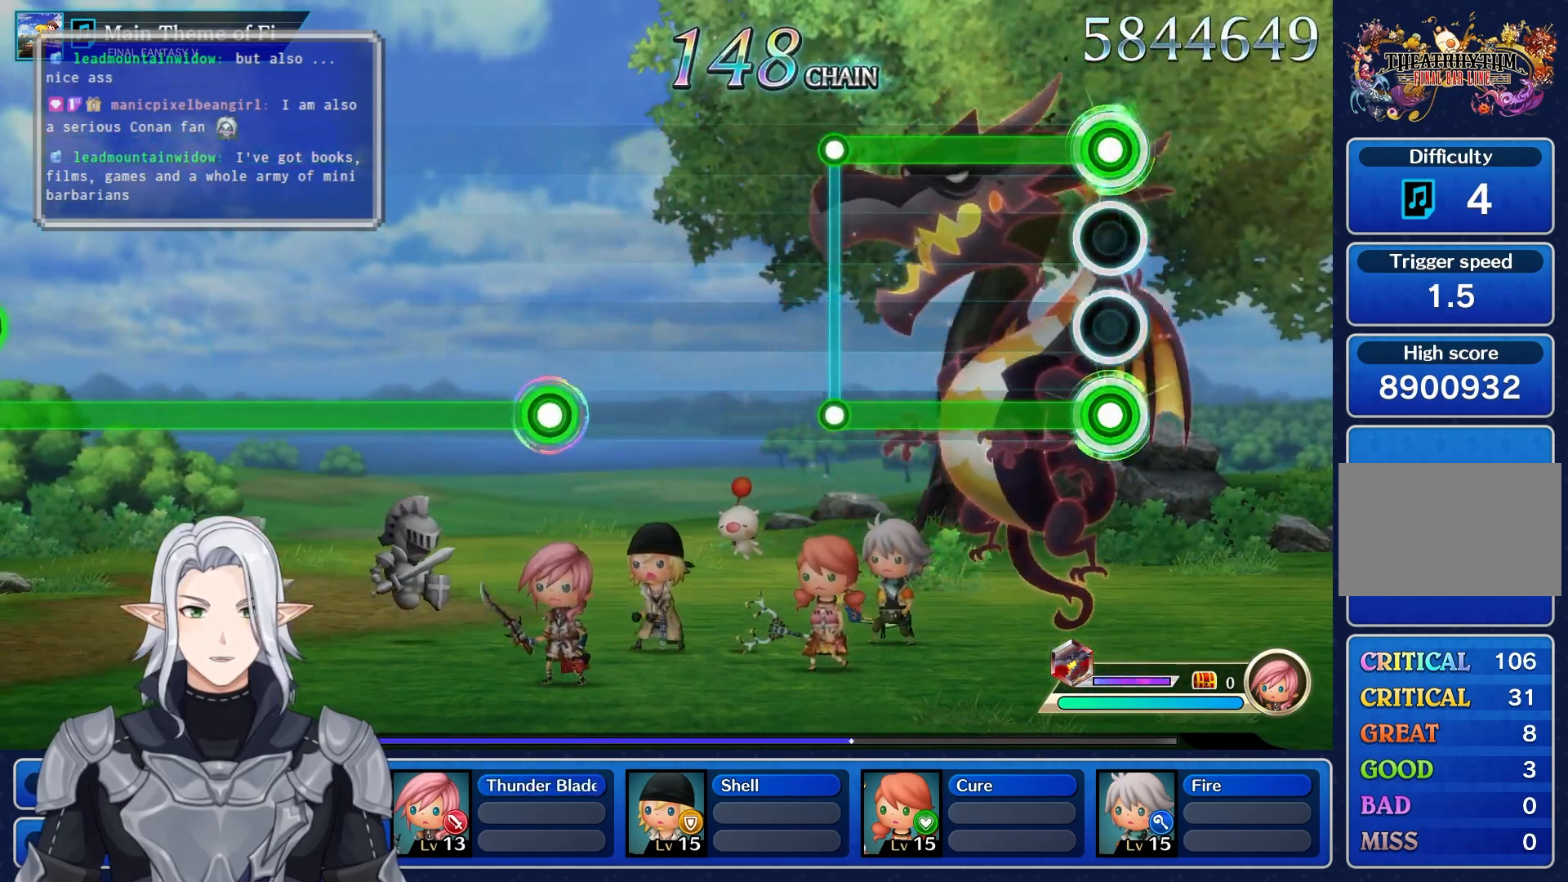
{"buttons": [], "left_stick": "center", "right_stick": "center", "events": [[417, "L1", "up"], [417, "R1", "up"]]}
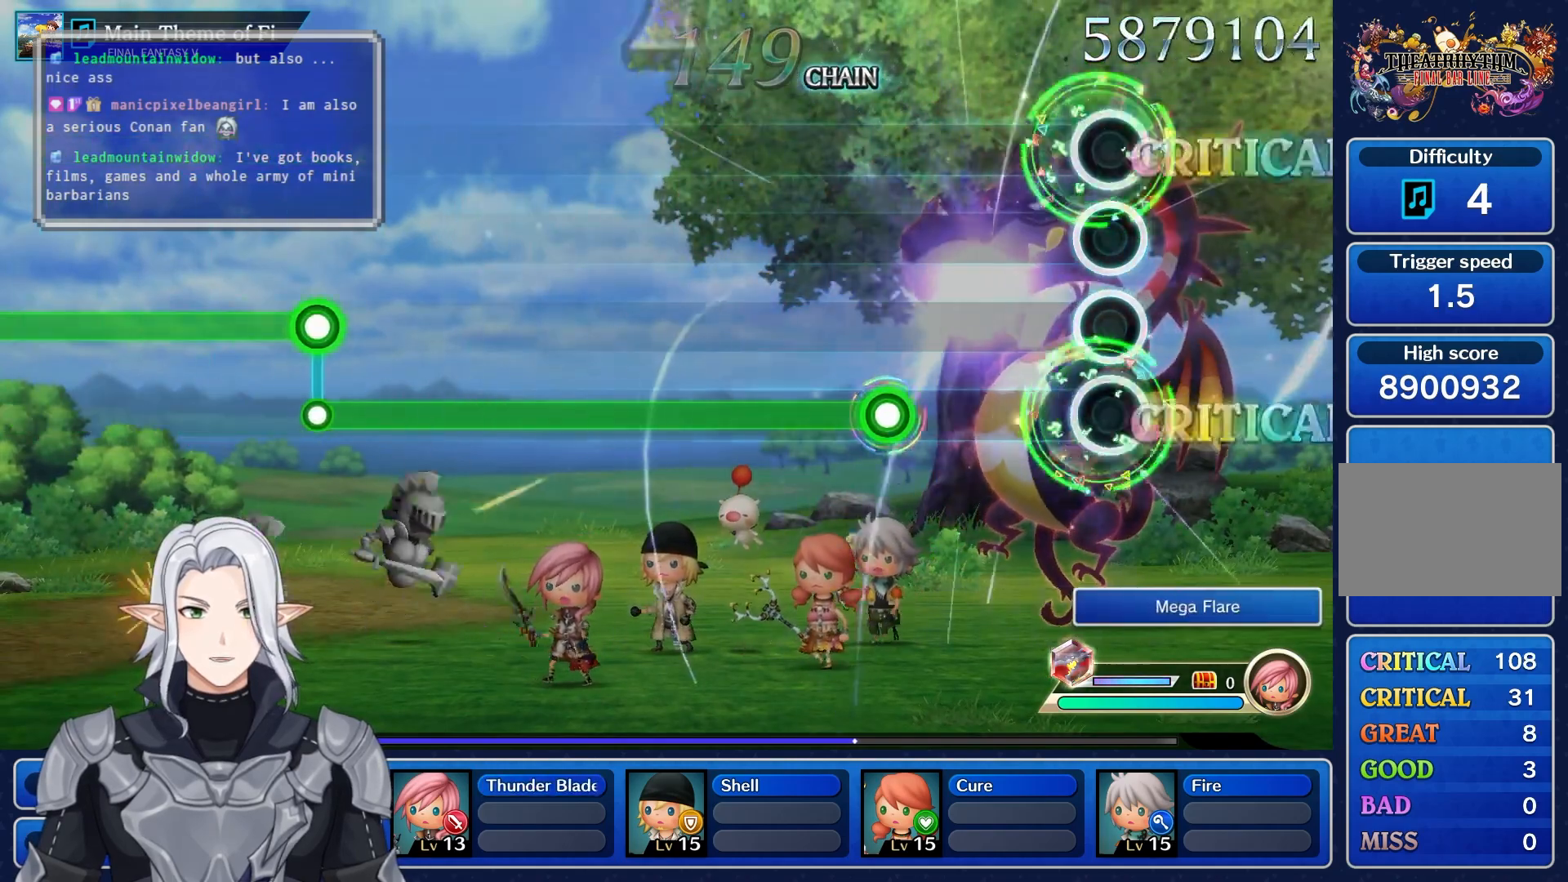
{"buttons": ["R1"], "left_stick": "center", "right_stick": "center", "events": [[350, "R1", "down"]]}
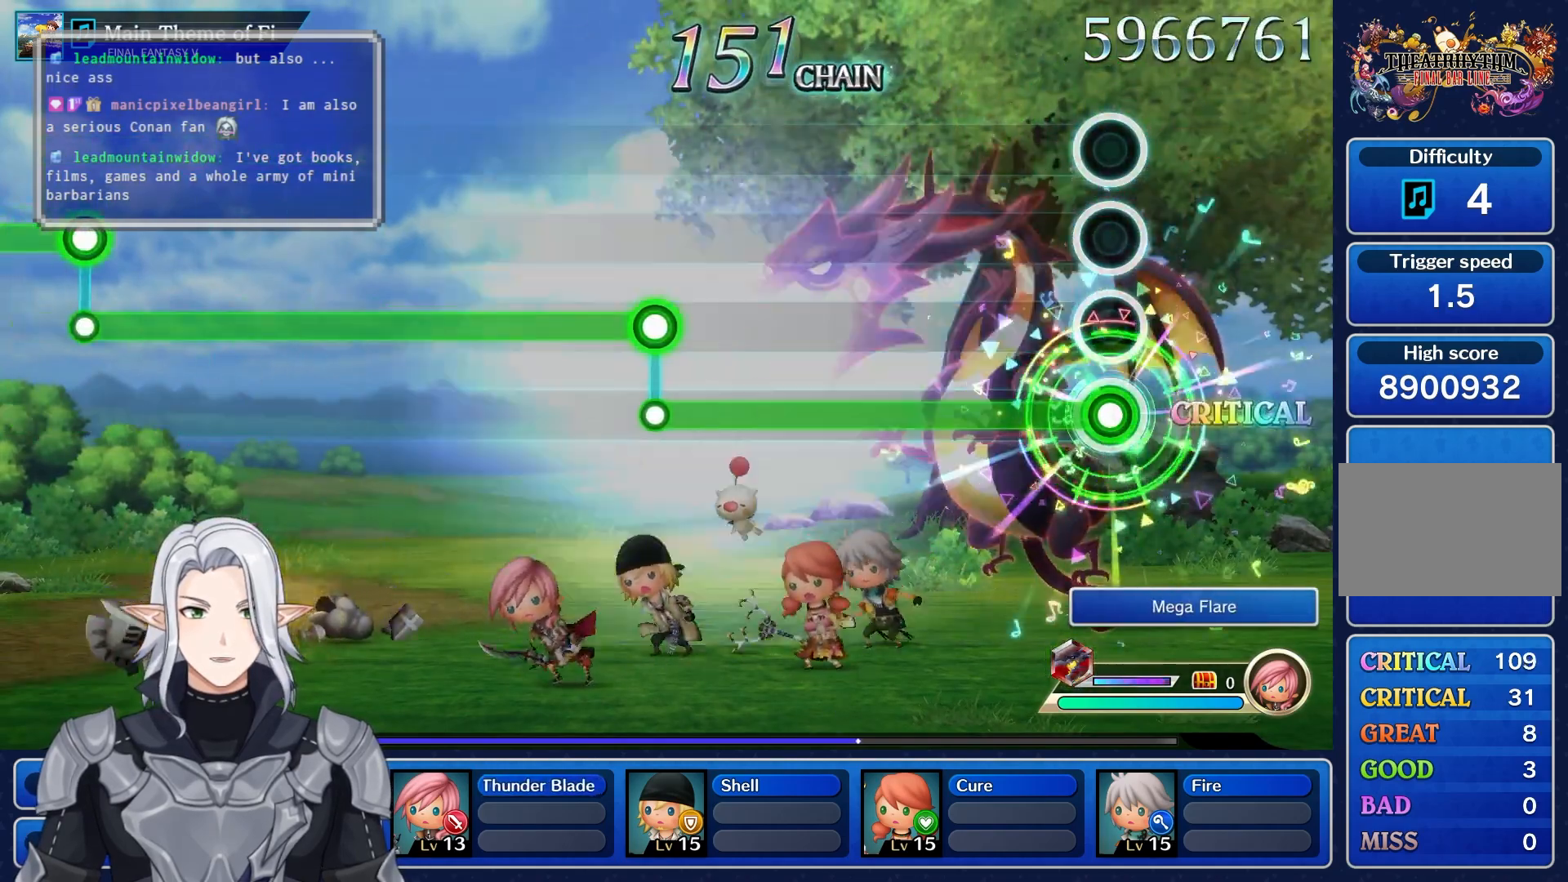
{"buttons": ["R1"], "left_stick": "center", "right_stick": "center", "events": []}
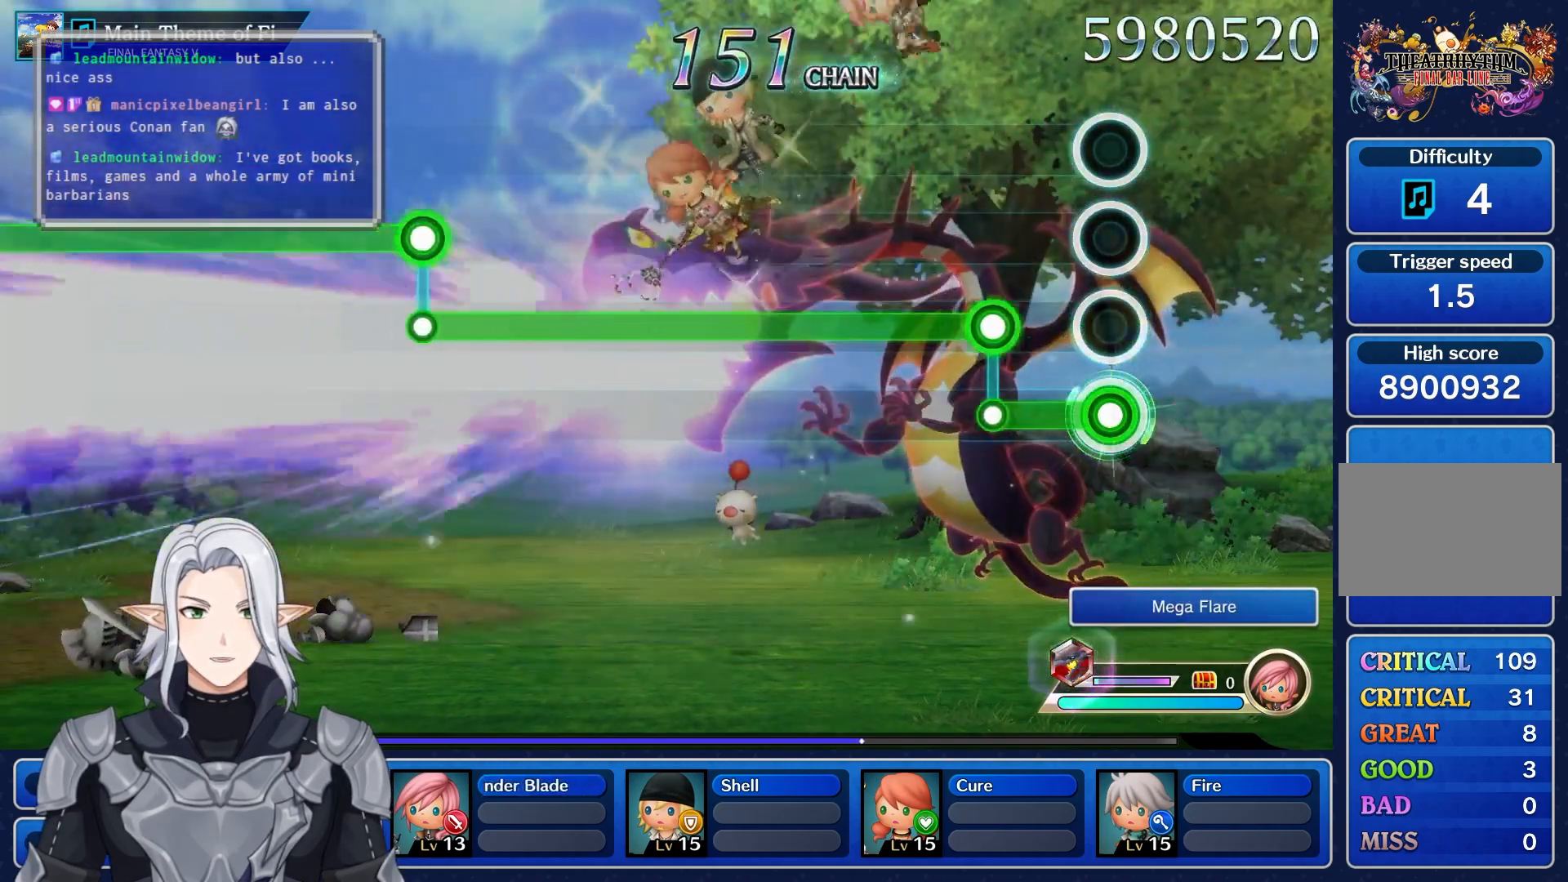
{"buttons": ["L1"], "left_stick": "center", "right_stick": "center", "events": [[217, "L1", "down"], [233, "R1", "up"]]}
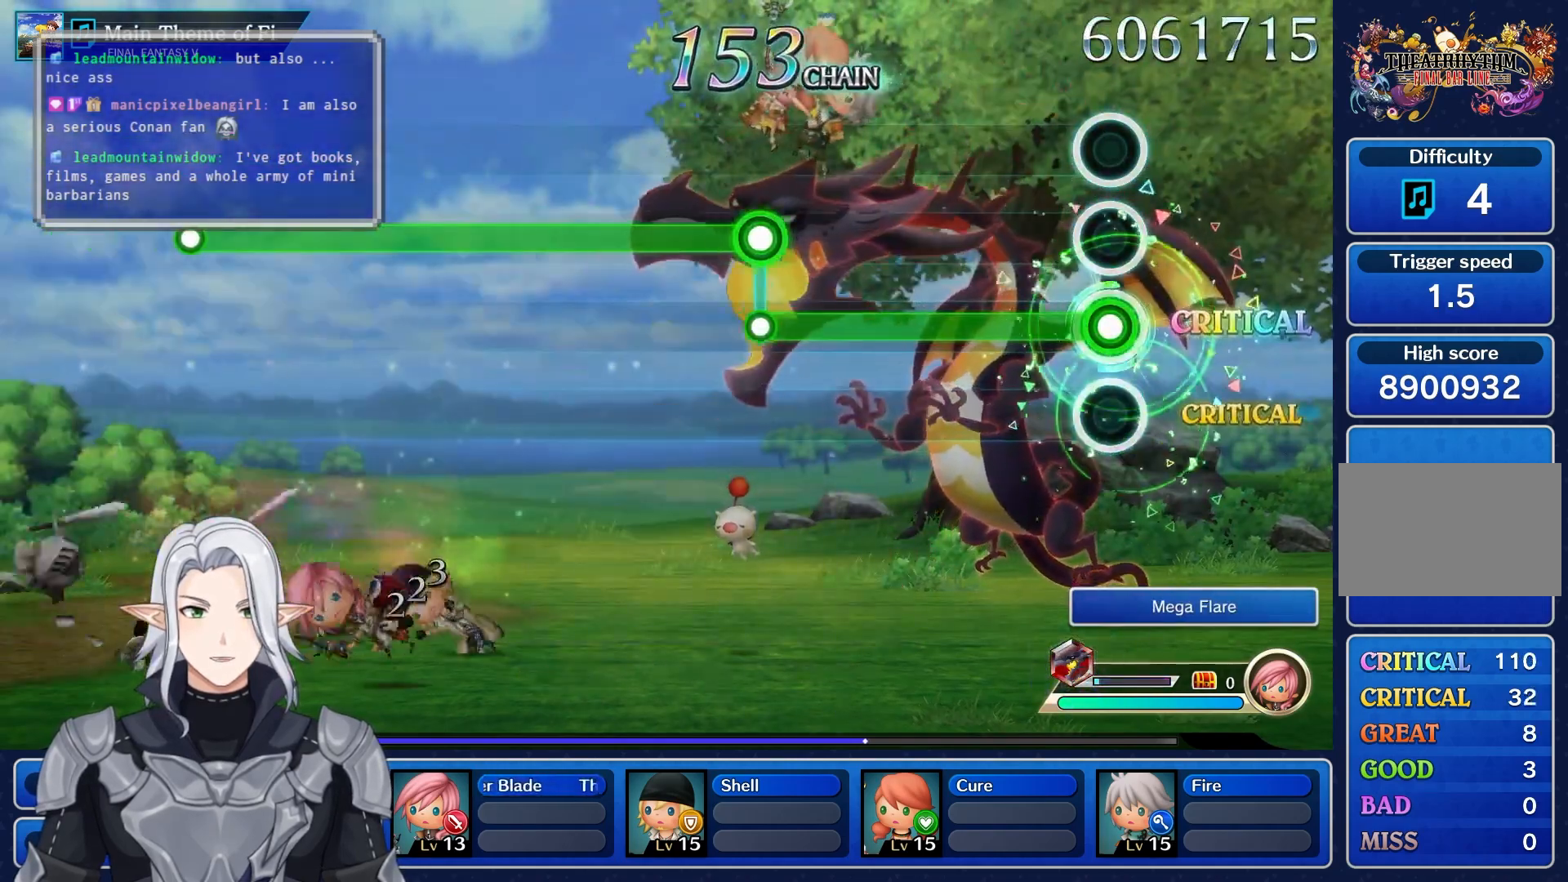
{"buttons": ["L1"], "left_stick": "center", "right_stick": "center", "events": []}
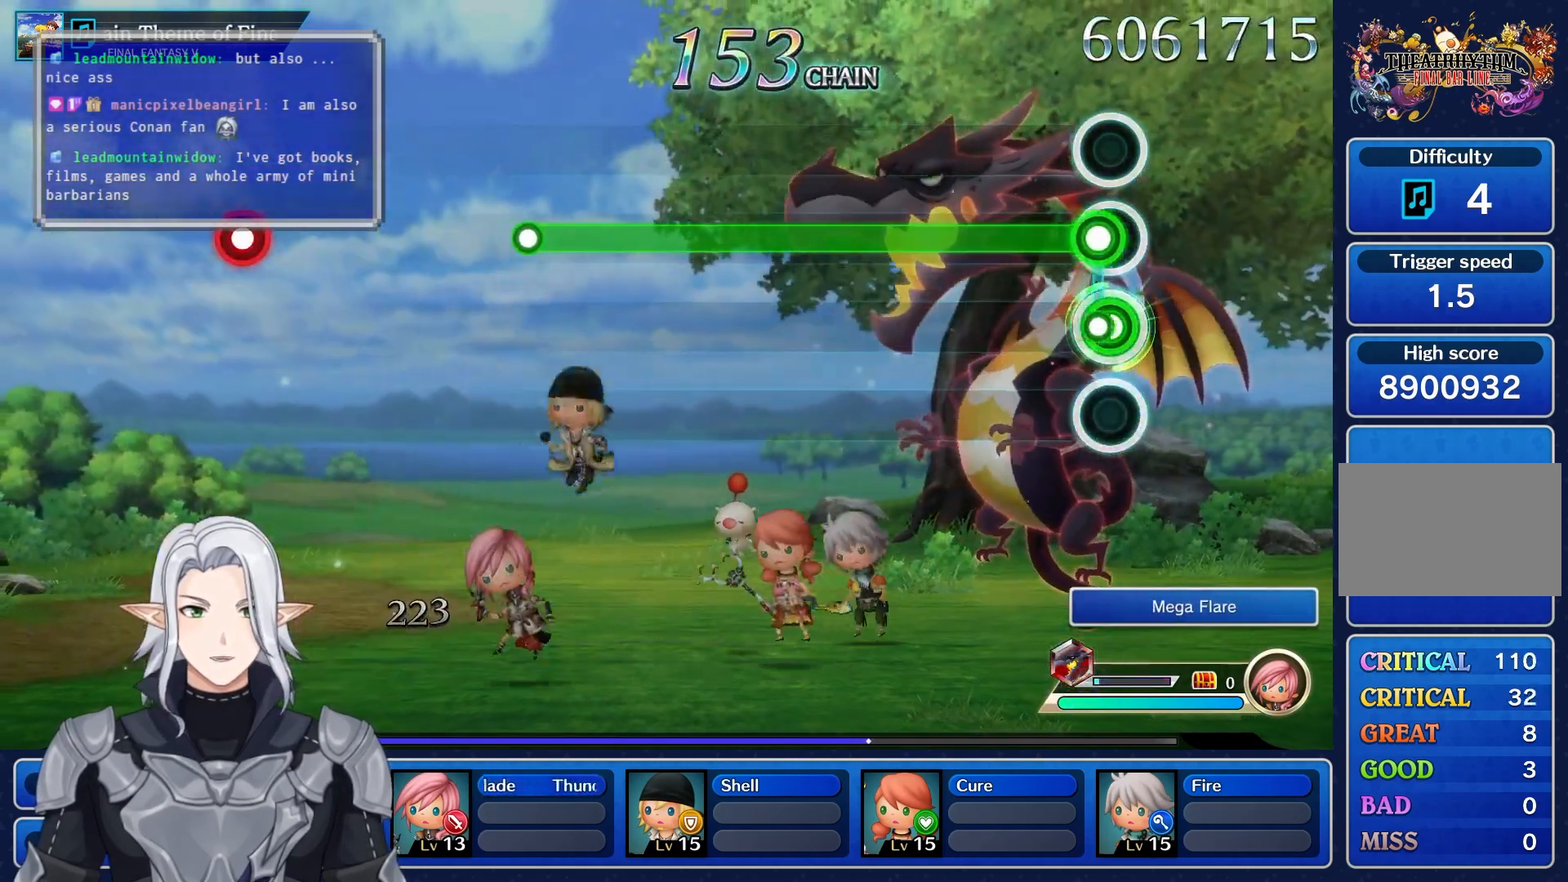
{"buttons": ["R1"], "left_stick": "center", "right_stick": "center", "events": [[50, "L1", "up"], [50, "R1", "down"]]}
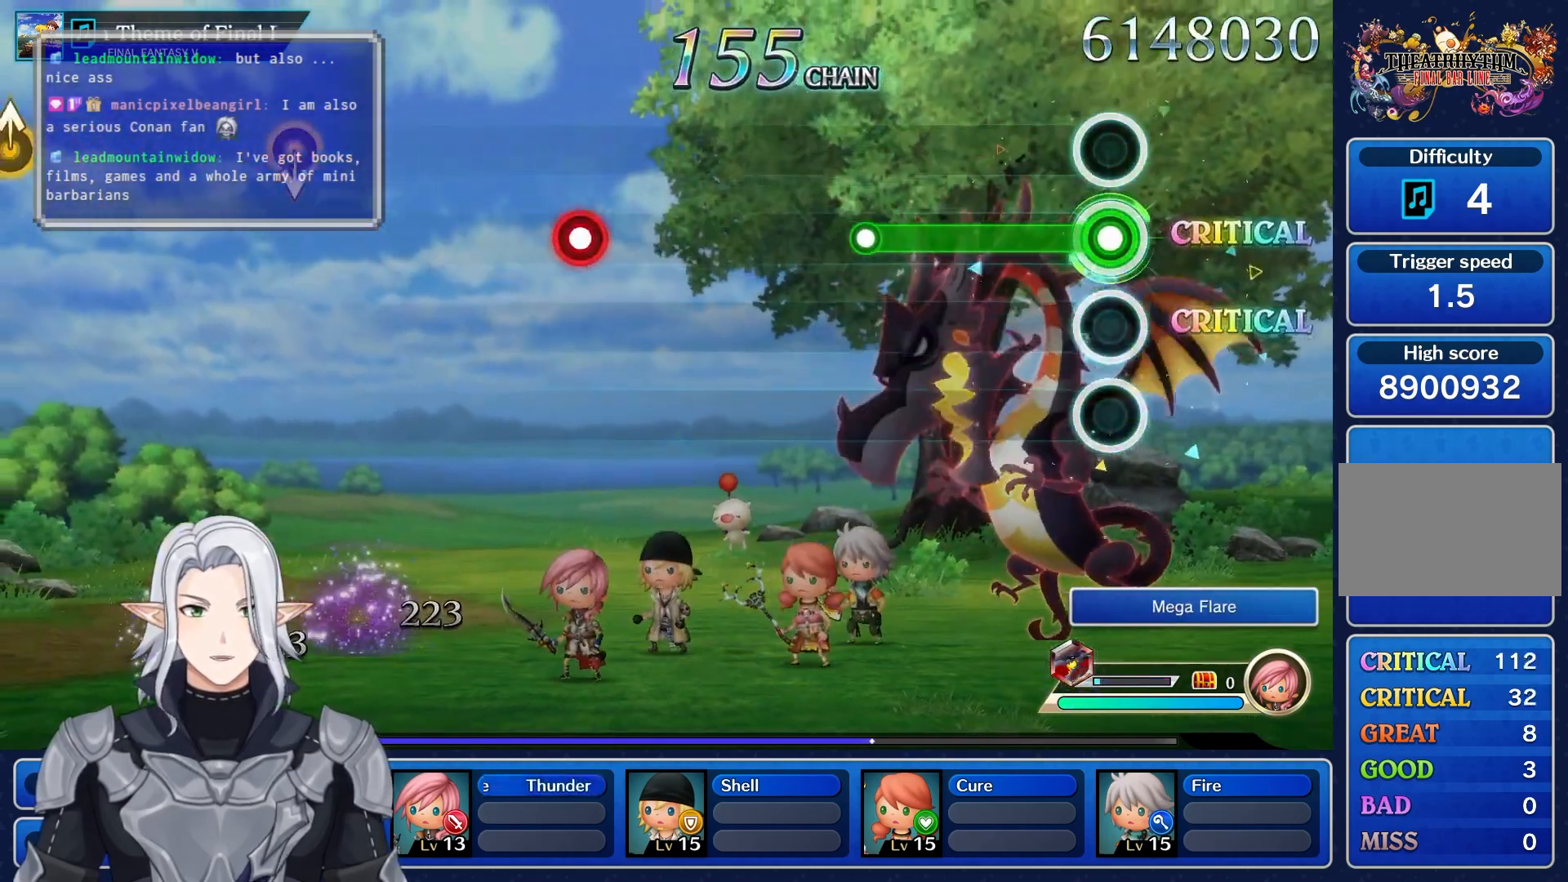
{"buttons": [], "left_stick": "center", "right_stick": "center", "events": [[417, "R1", "up"]]}
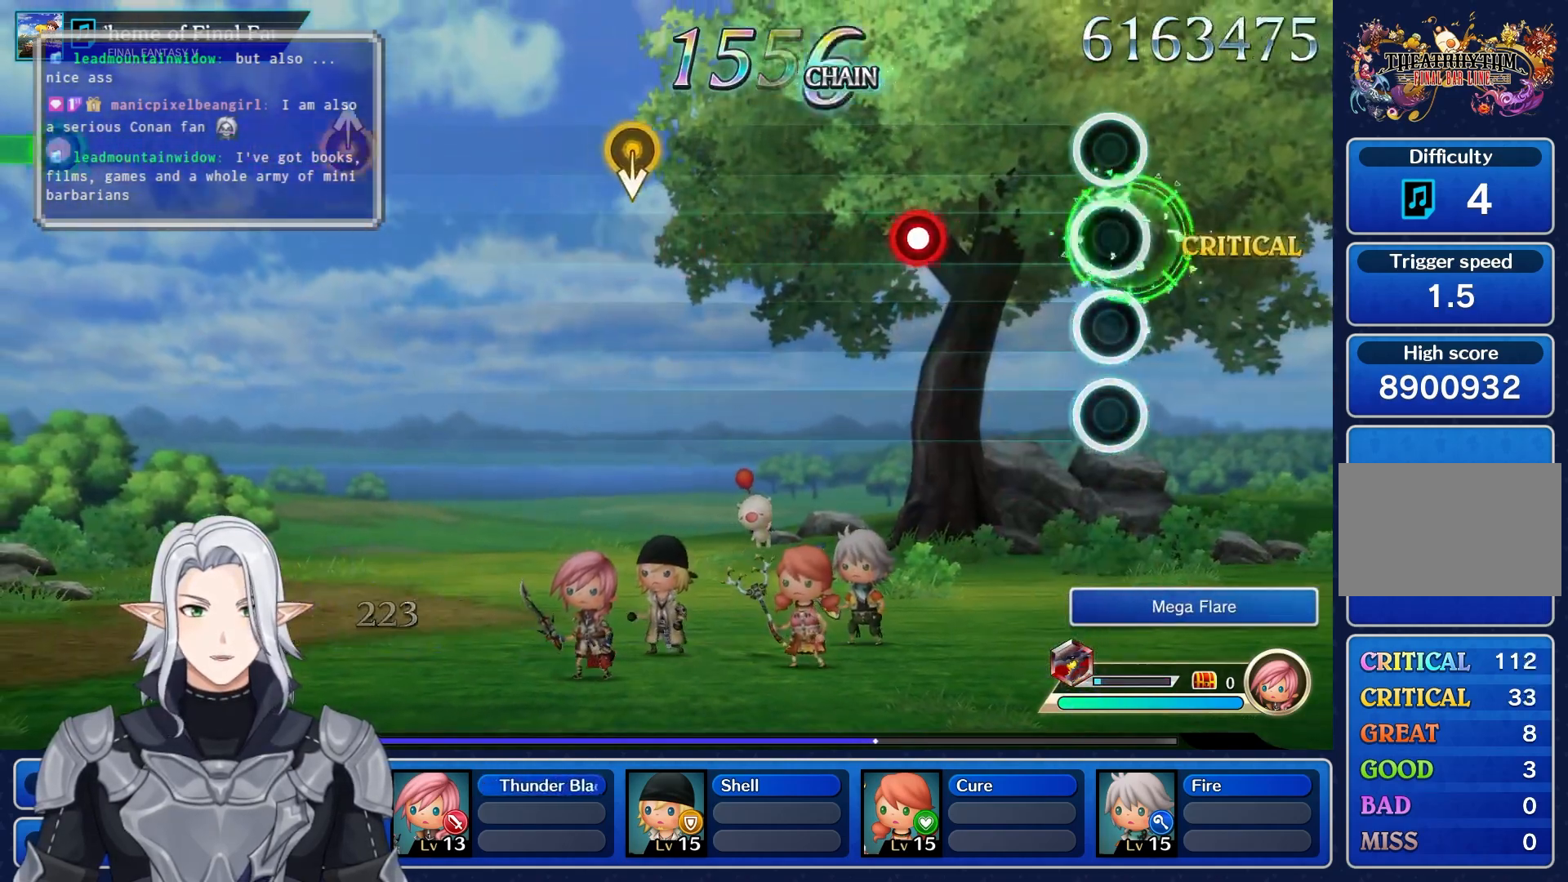
{"buttons": [], "left_stick": "center", "right_stick": "center", "events": [[317, "R1", "down"], [433, "R1", "up"]]}
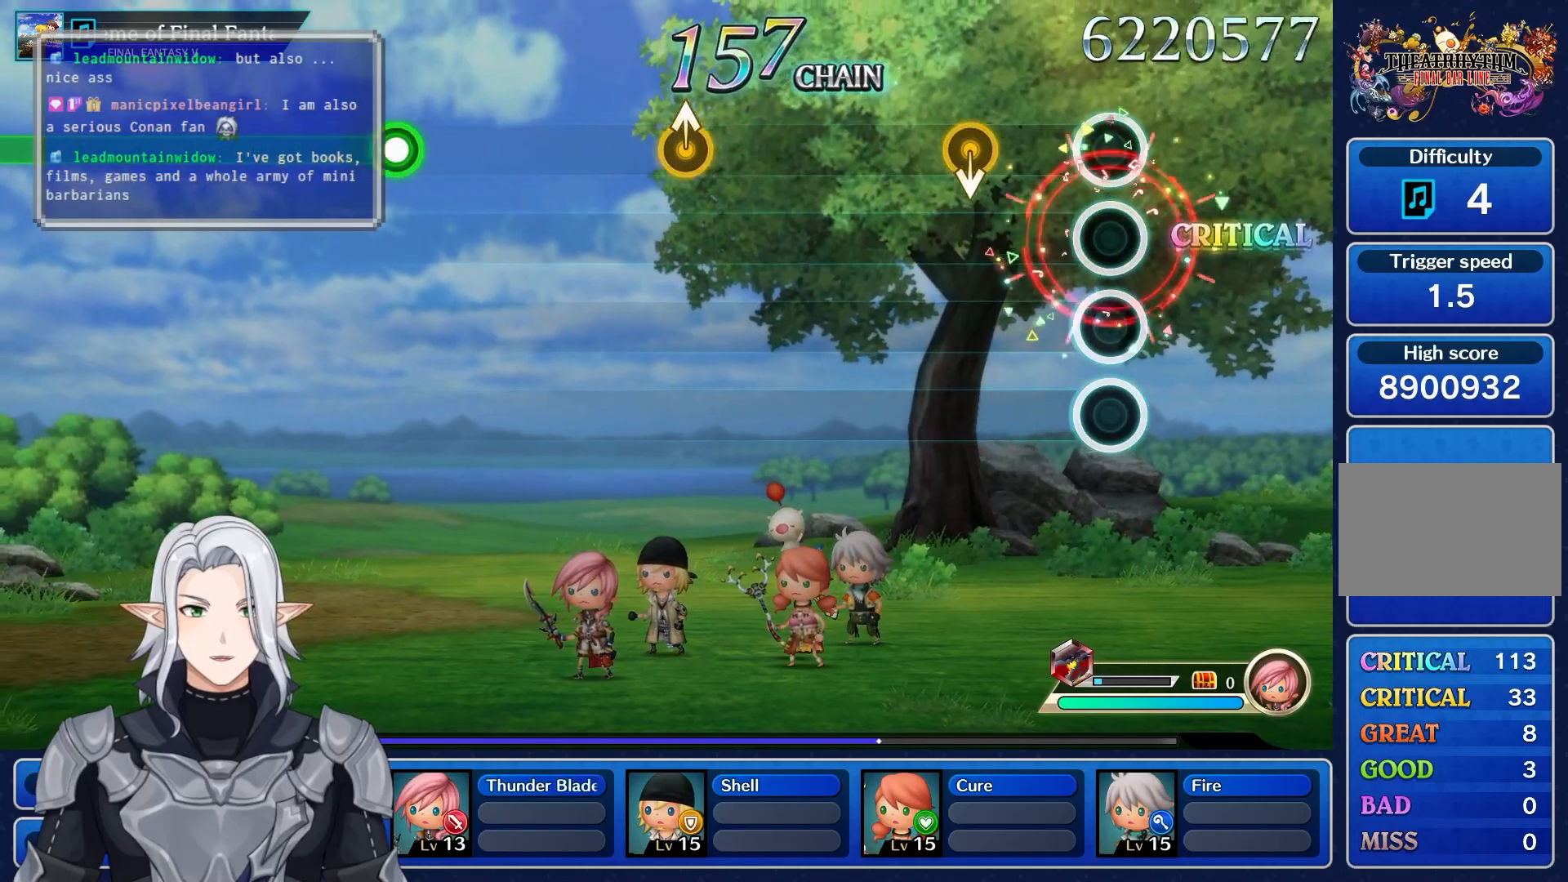
{"buttons": [], "left_stick": "center", "right_stick": "center"}
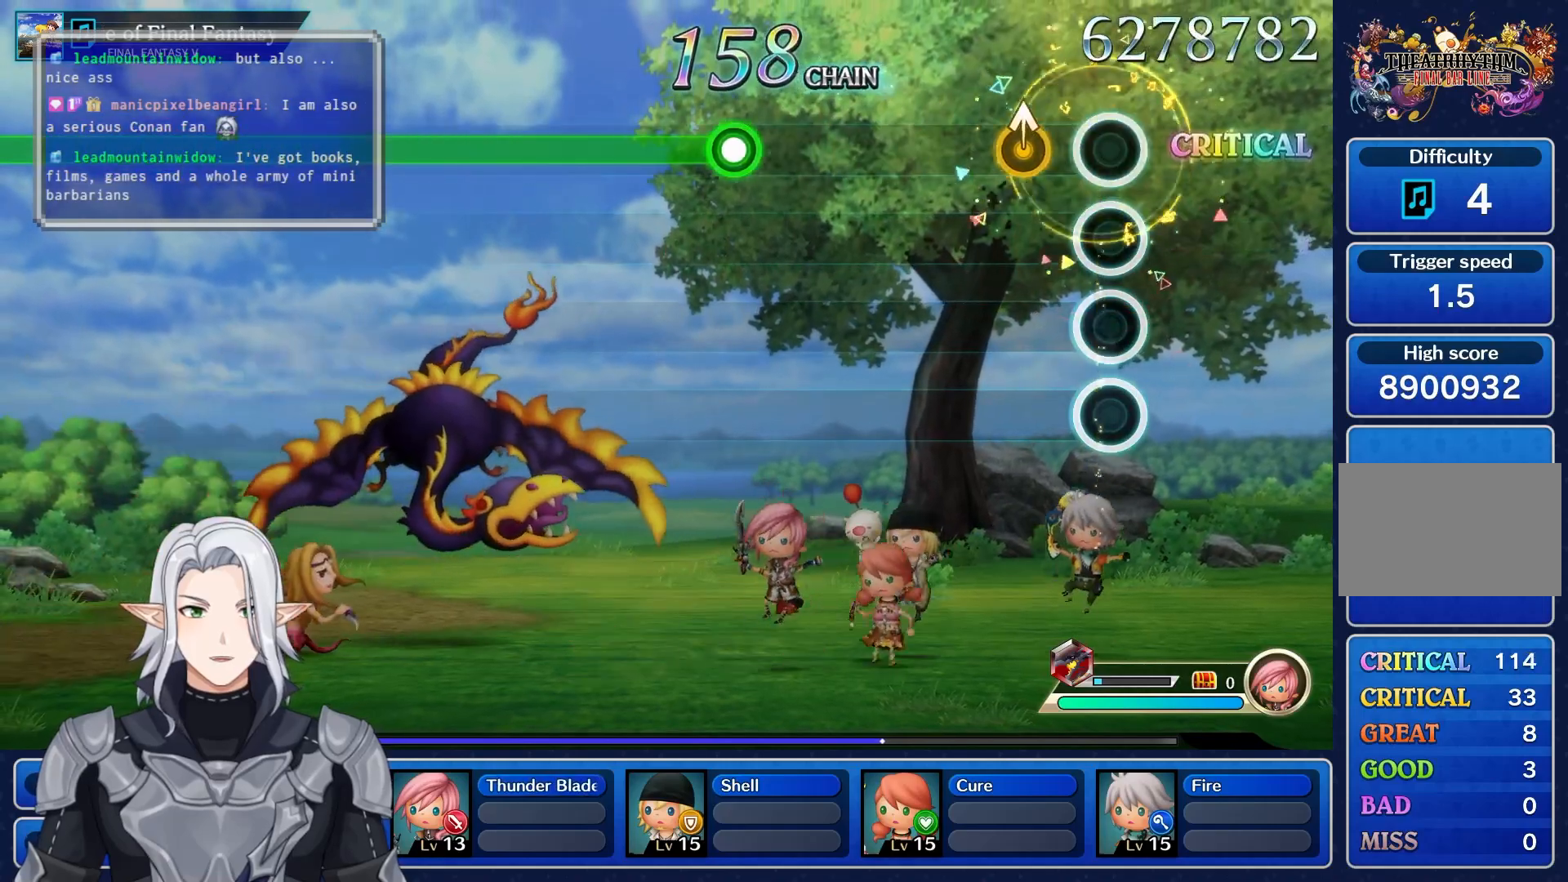
{"buttons": [], "left_stick": "center", "right_stick": "center", "events": [[133, "left_stick", "up"], [283, "left_stick", "center"]]}
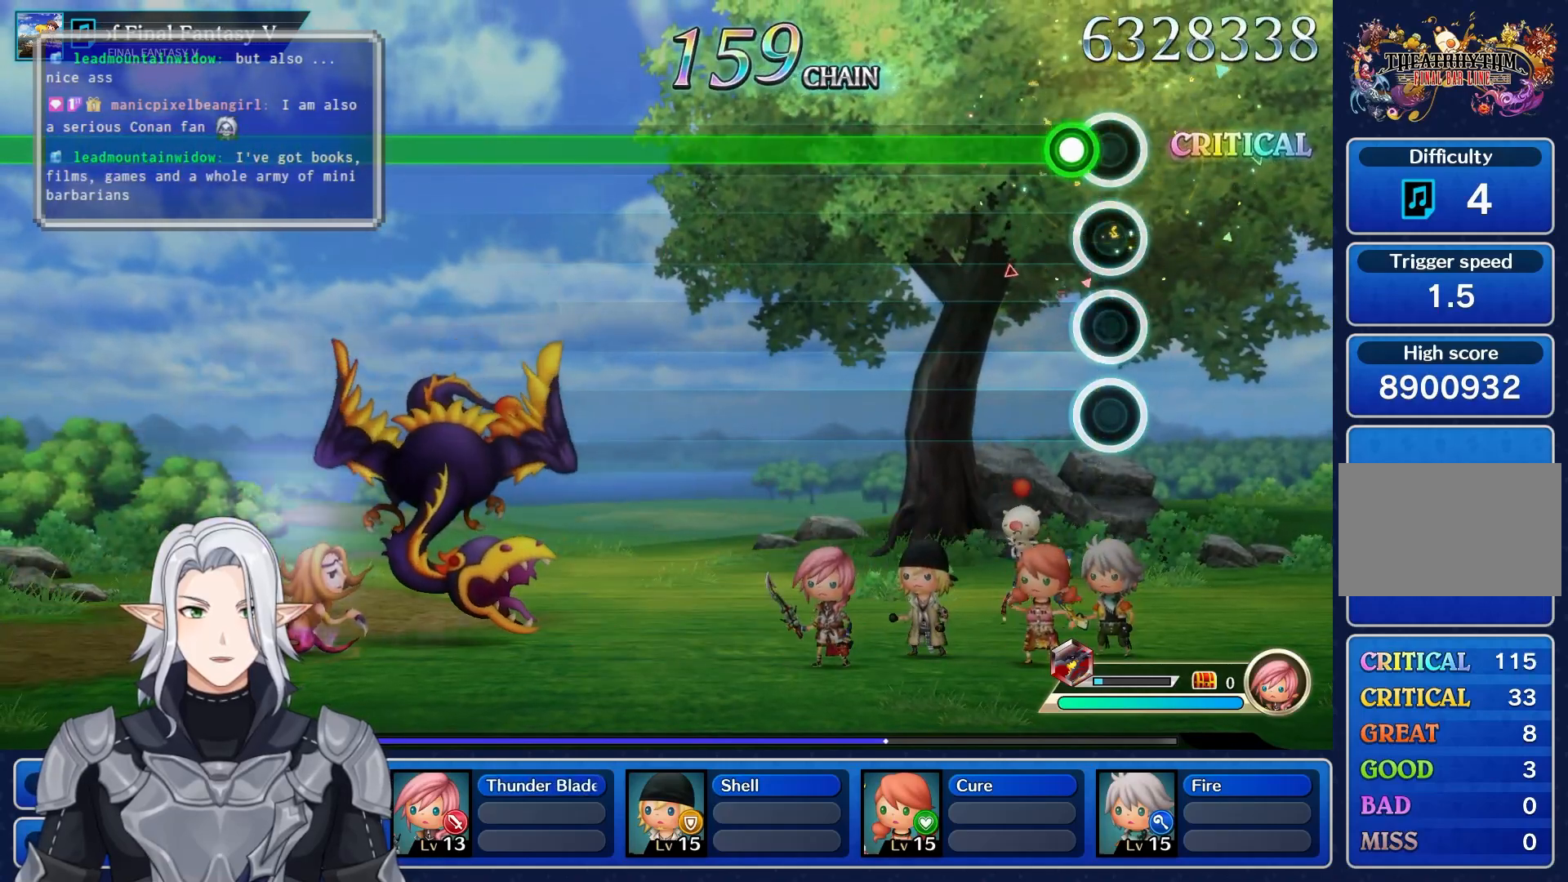
{"buttons": ["R1"], "left_stick": "center", "right_stick": "center", "events": [[67, "R1", "down"]]}
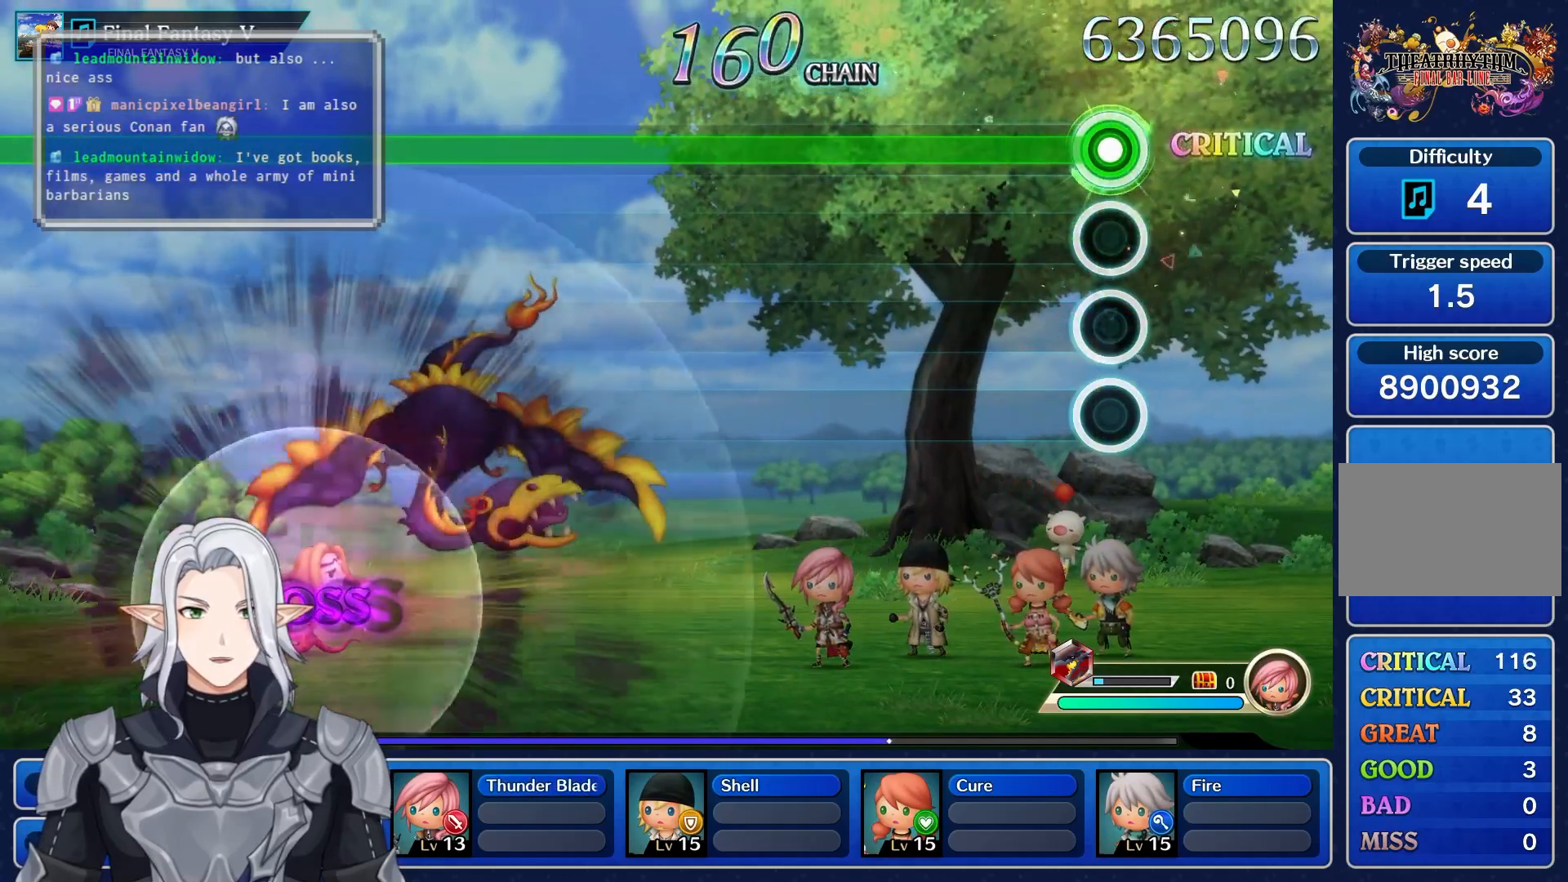
{"buttons": ["R1"], "left_stick": "center", "right_stick": "center", "events": []}
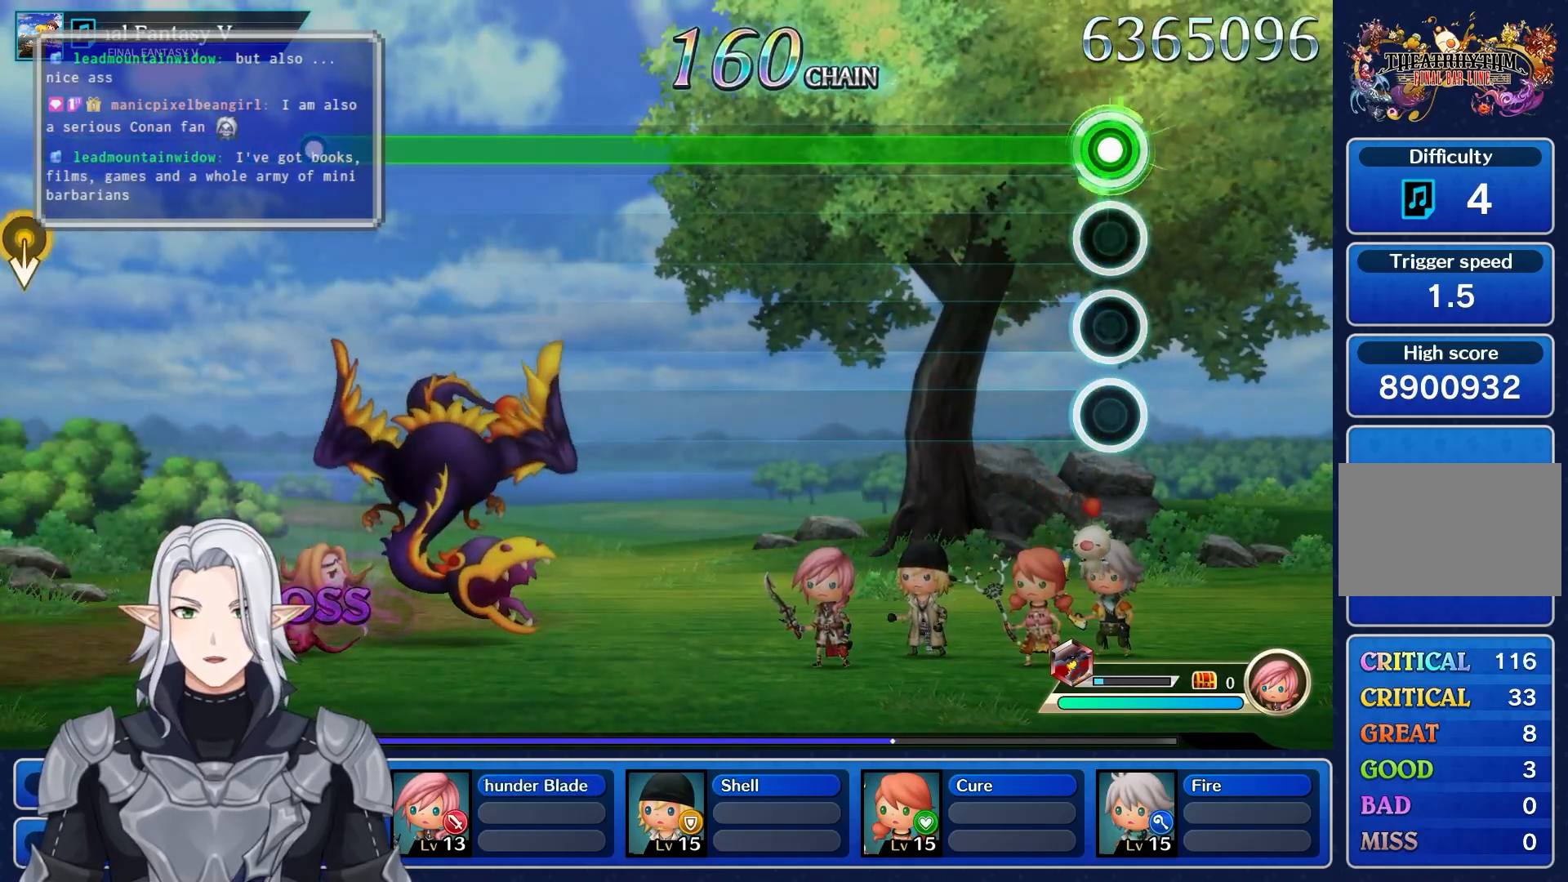
{"buttons": ["R1"], "left_stick": "center", "right_stick": "center", "events": []}
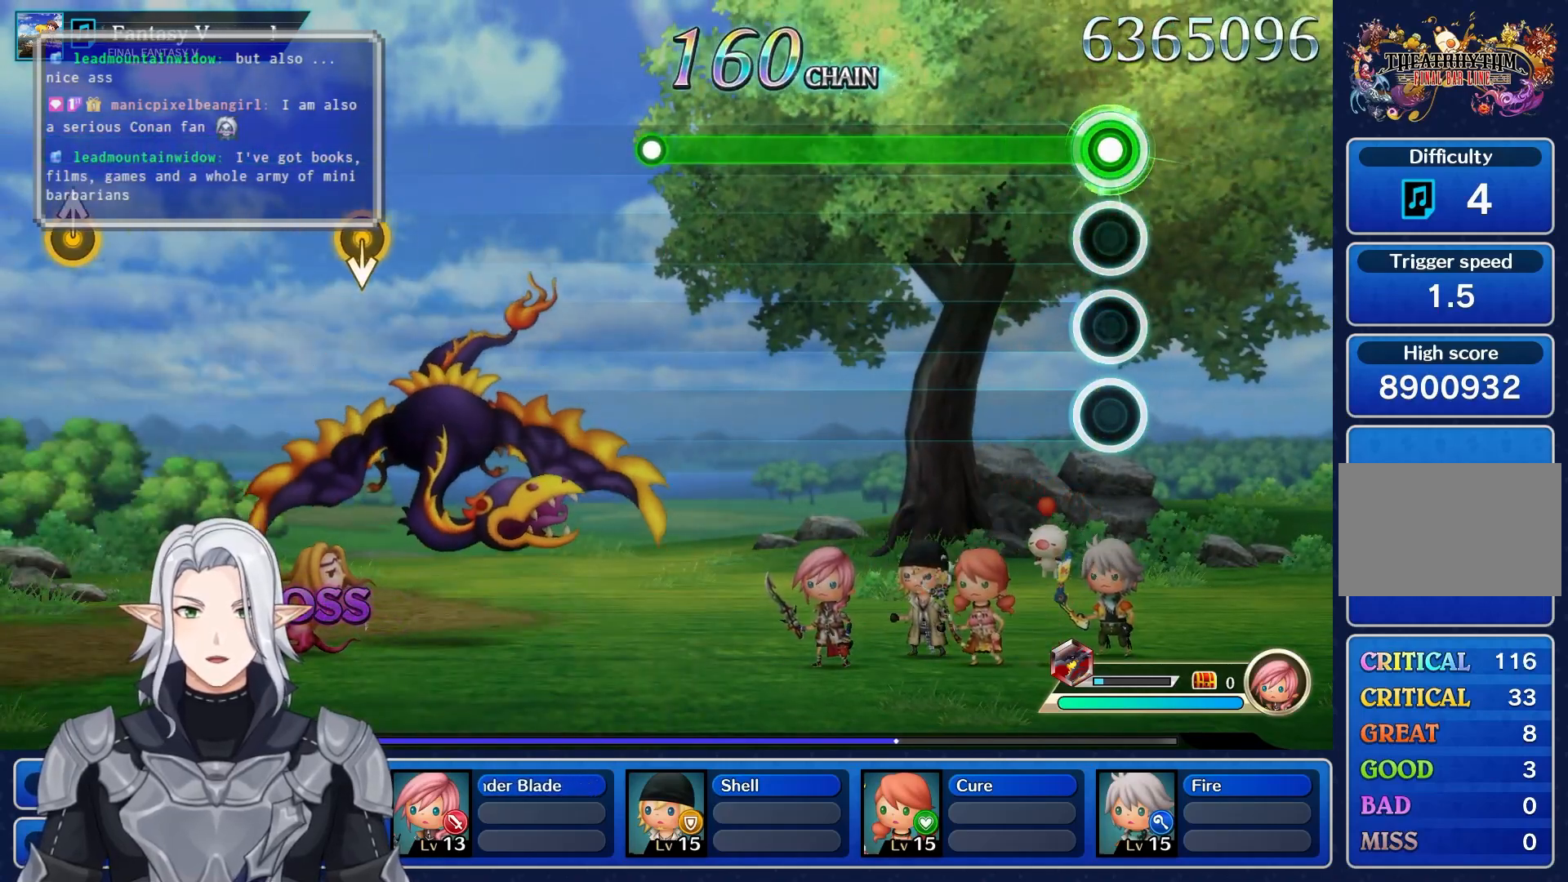
{"buttons": ["R1"], "left_stick": "center", "right_stick": "center", "events": []}
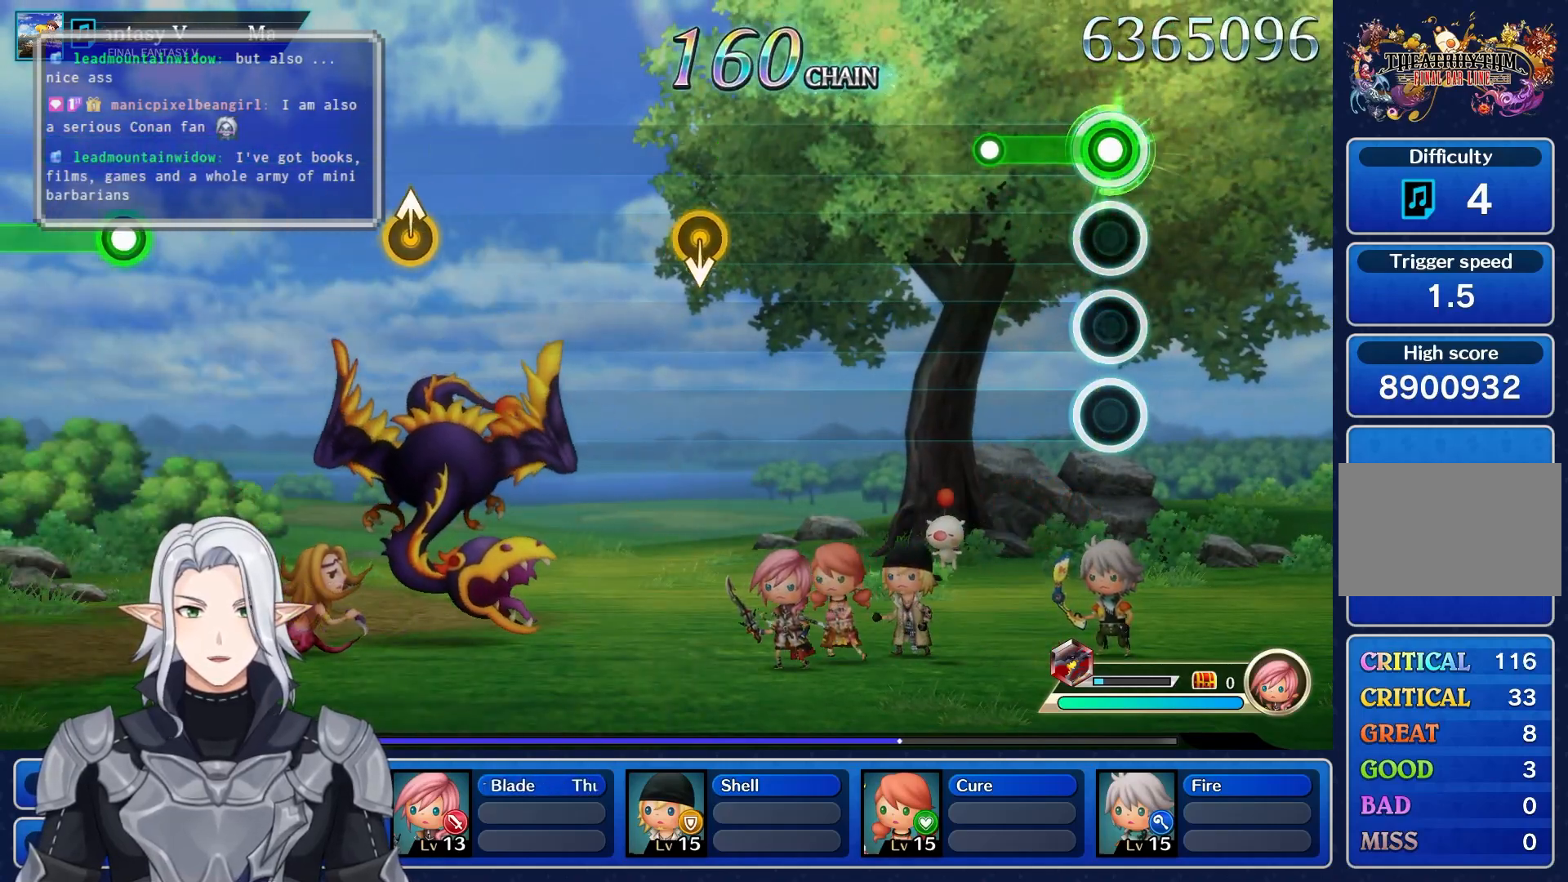
{"buttons": [], "left_stick": "center", "right_stick": "center", "events": [[183, "R1", "up"]]}
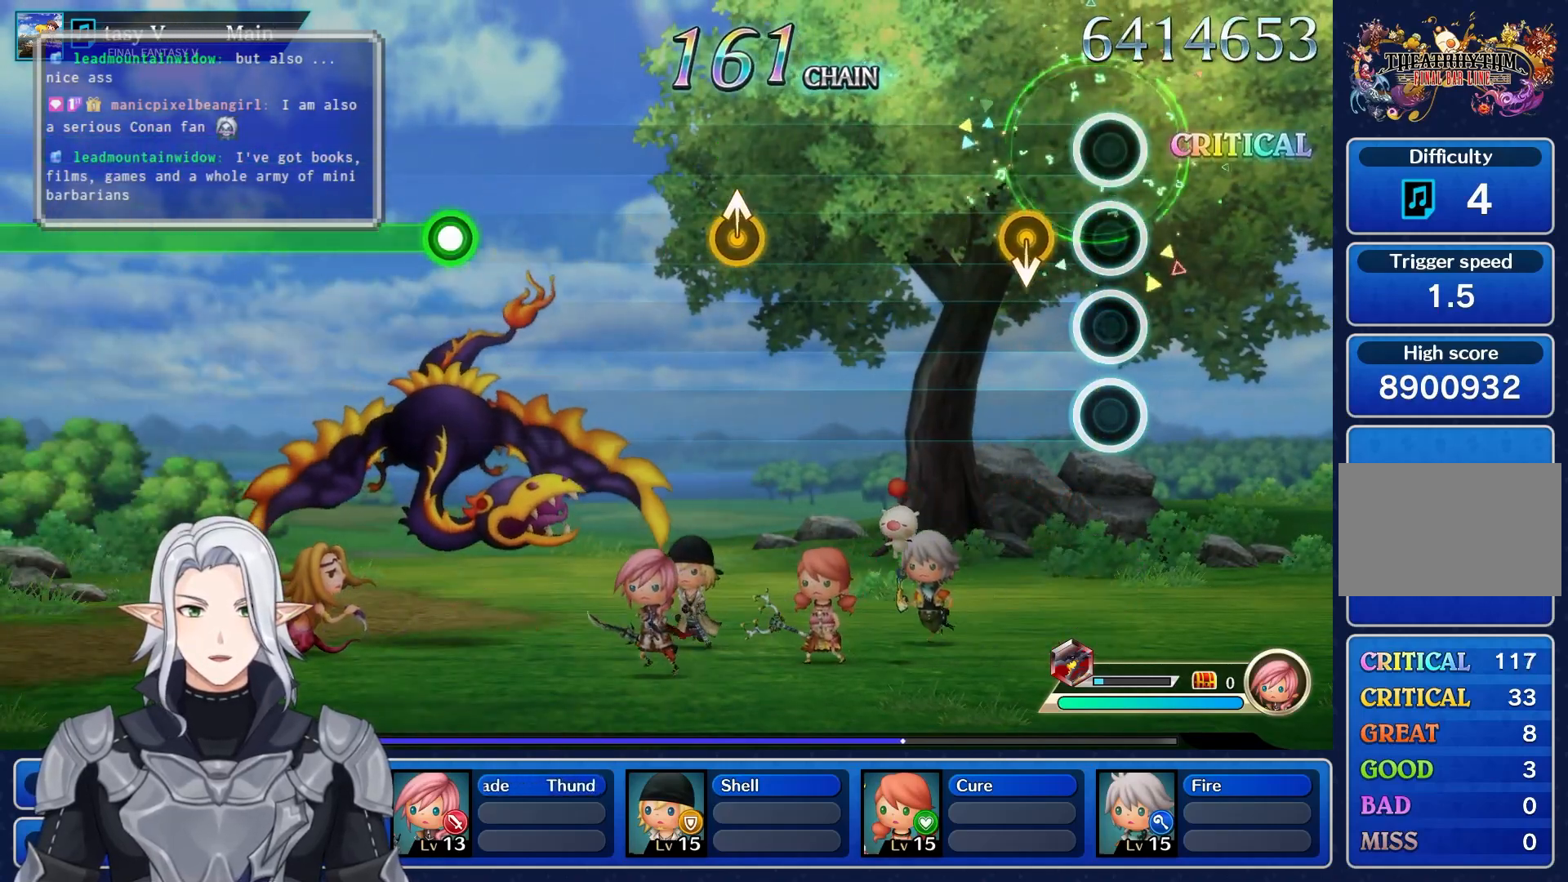
{"buttons": [], "left_stick": "center", "right_stick": "center", "events": []}
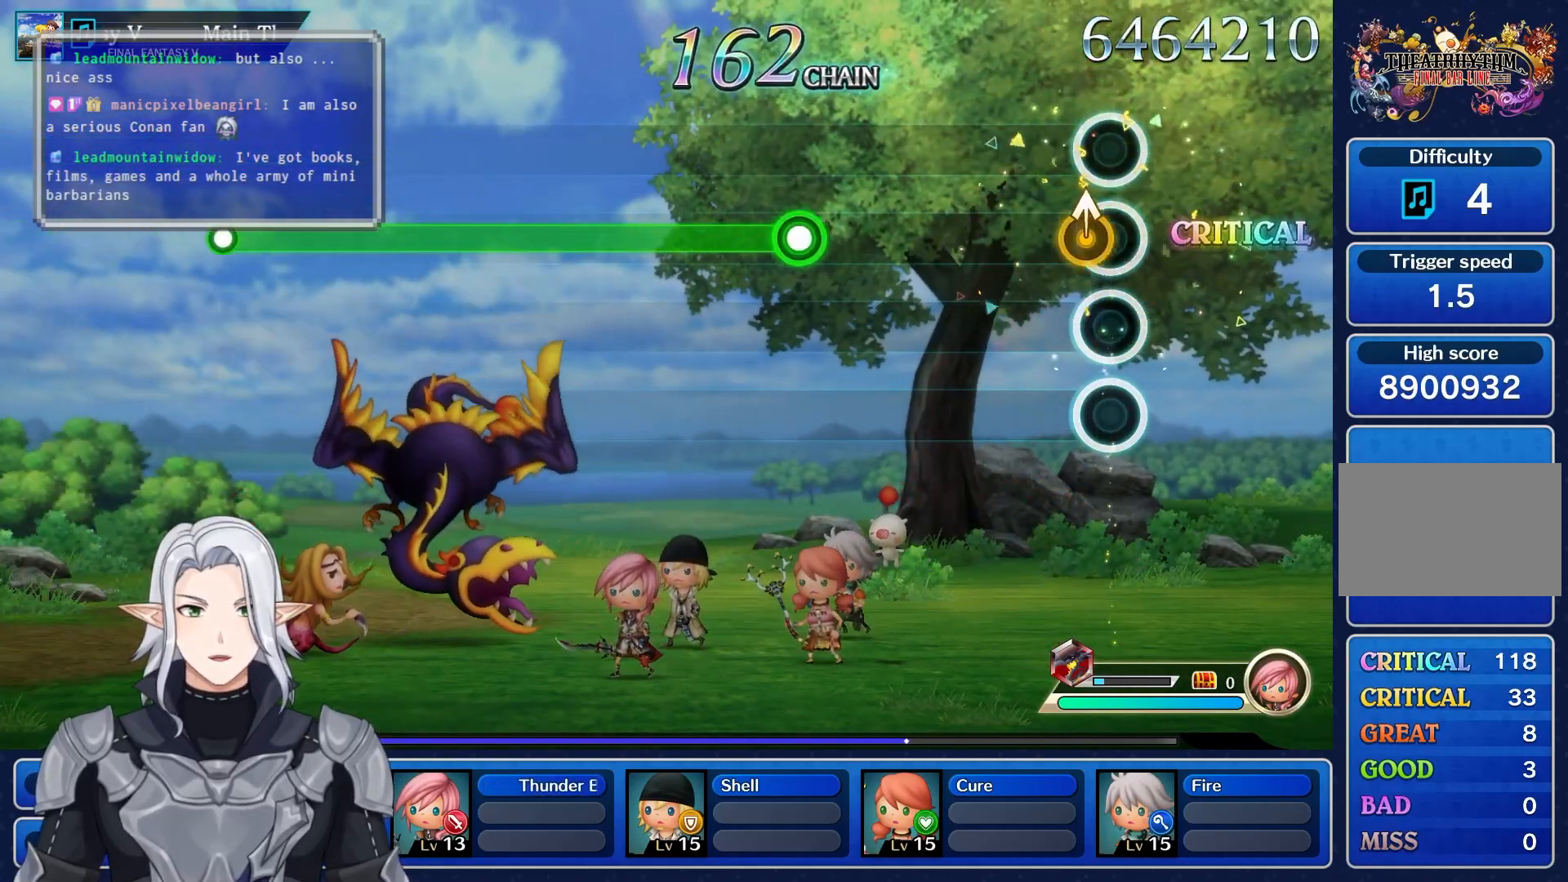
{"buttons": ["R1"], "left_stick": "center", "right_stick": "center", "events": [[67, "left_stick", "up"], [217, "left_stick", "center"], [467, "R1", "down"]]}
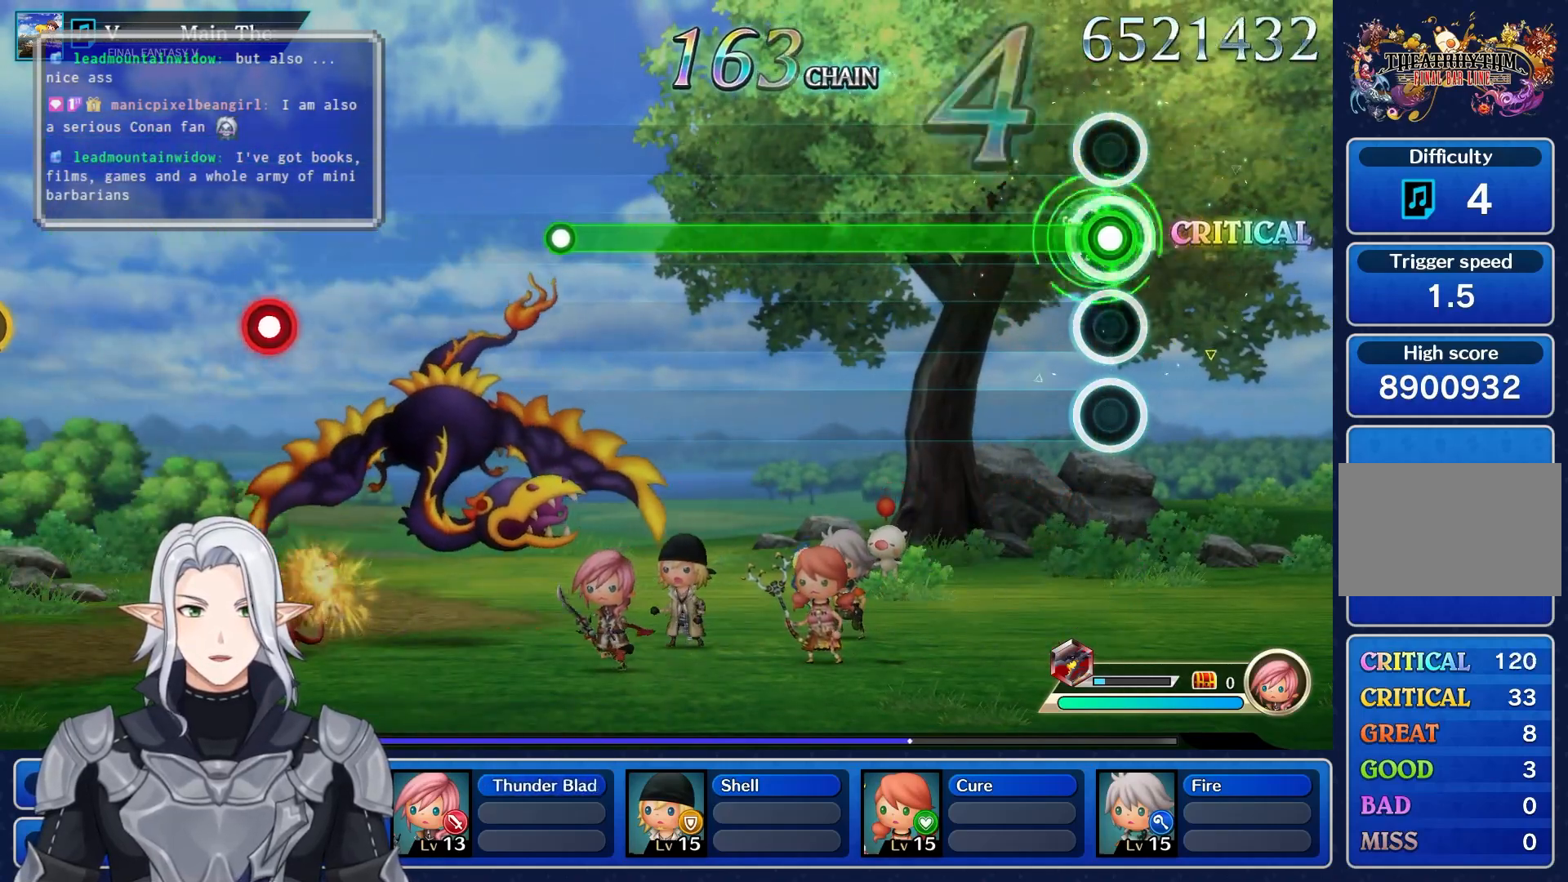
{"buttons": ["R1"], "left_stick": "center", "right_stick": "center", "events": []}
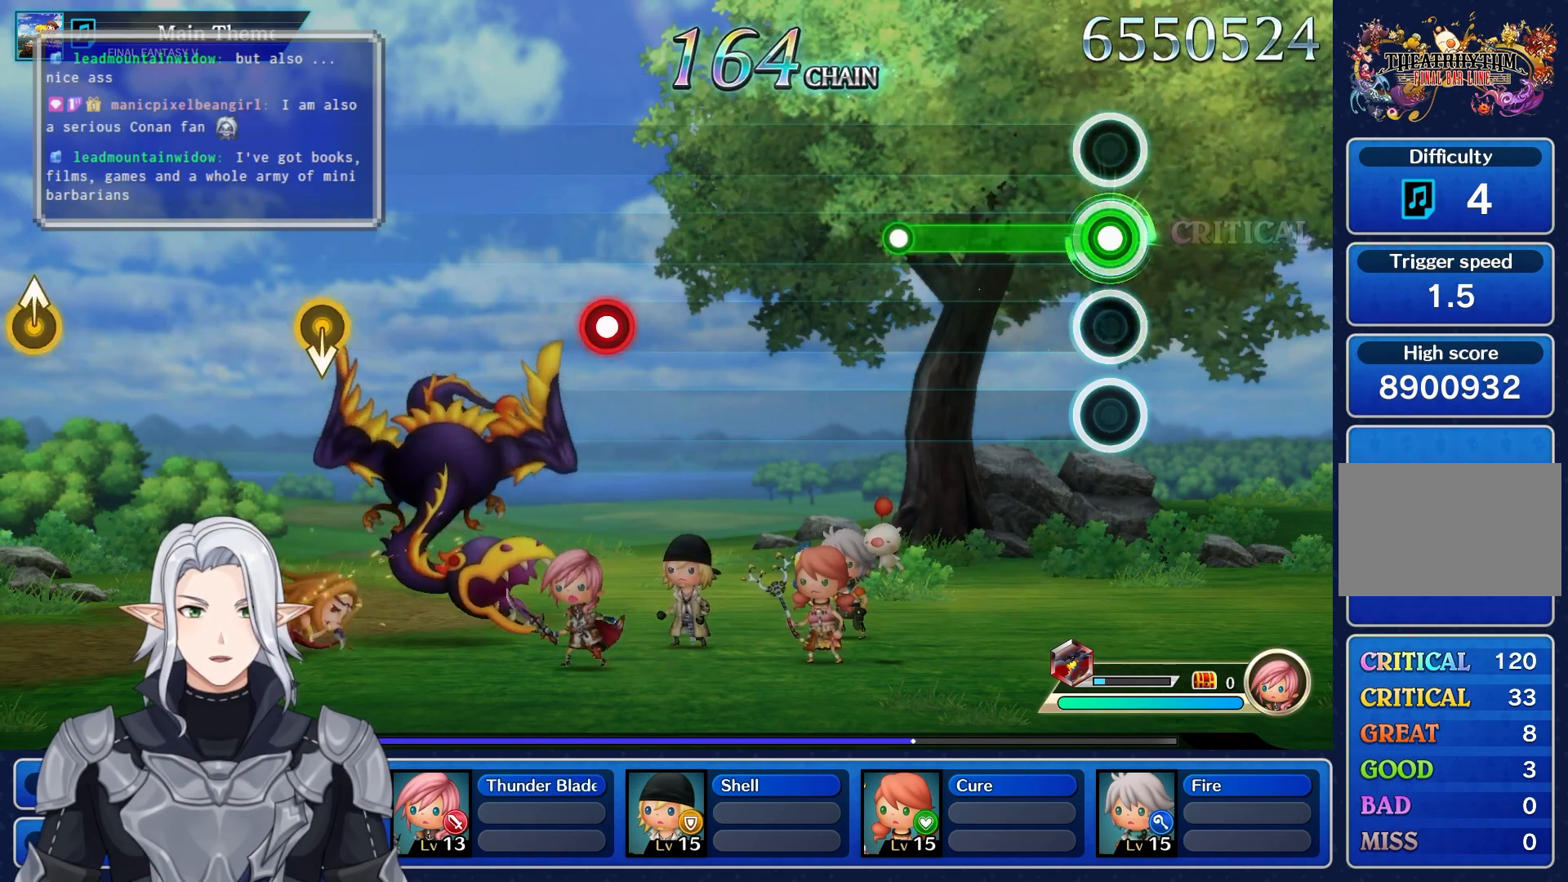
{"buttons": [], "left_stick": "center", "right_stick": "center", "events": [[317, "R1", "up"]]}
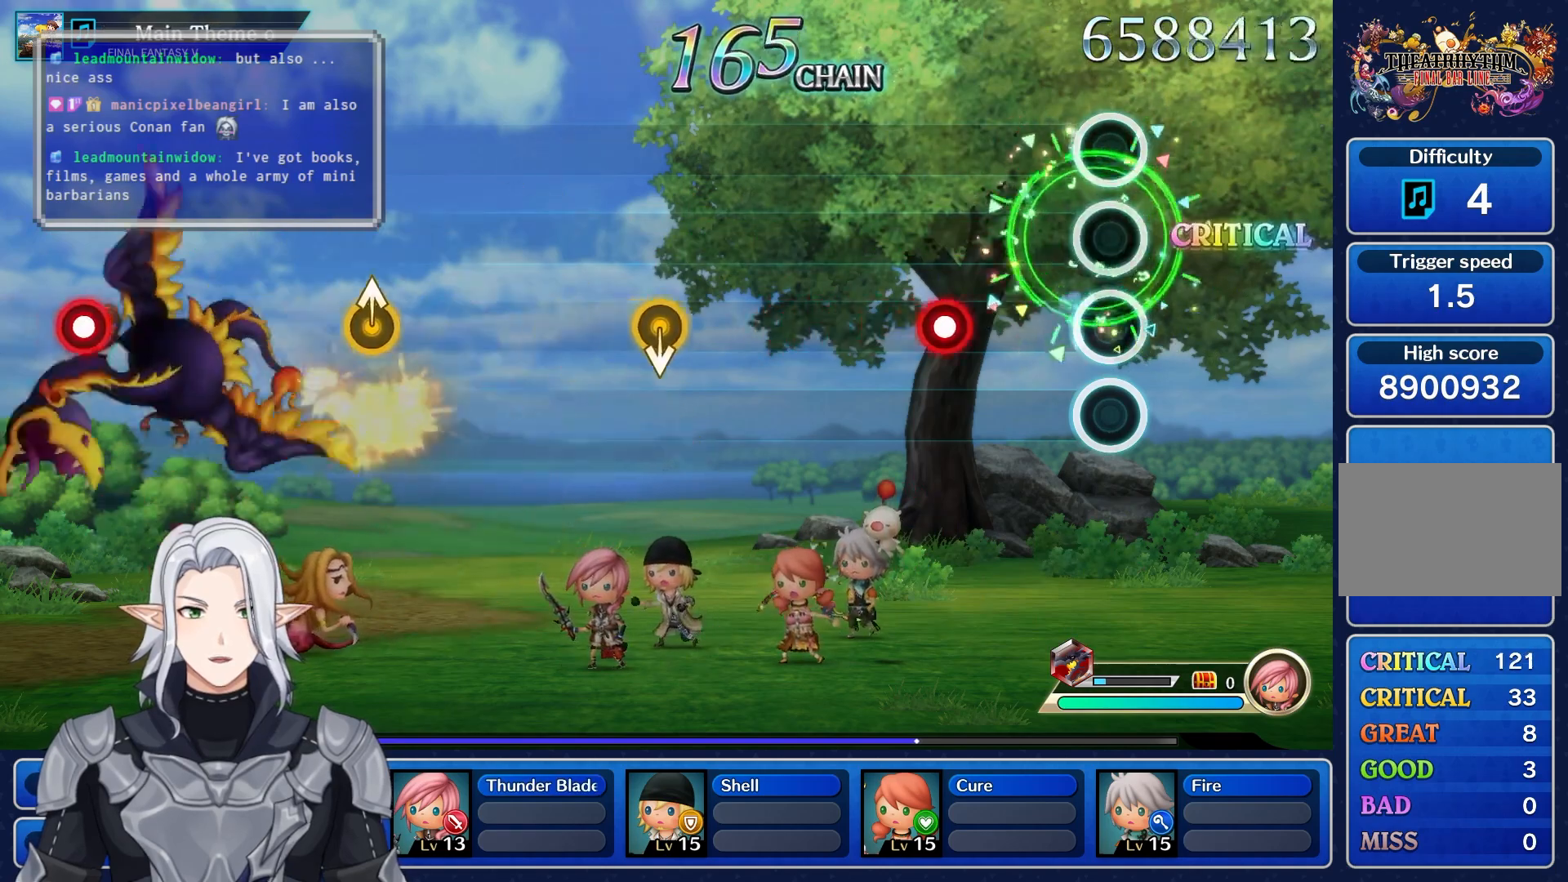
{"buttons": [], "left_stick": "center", "right_stick": "center", "events": [[267, "R1", "down"], [433, "R1", "up"]]}
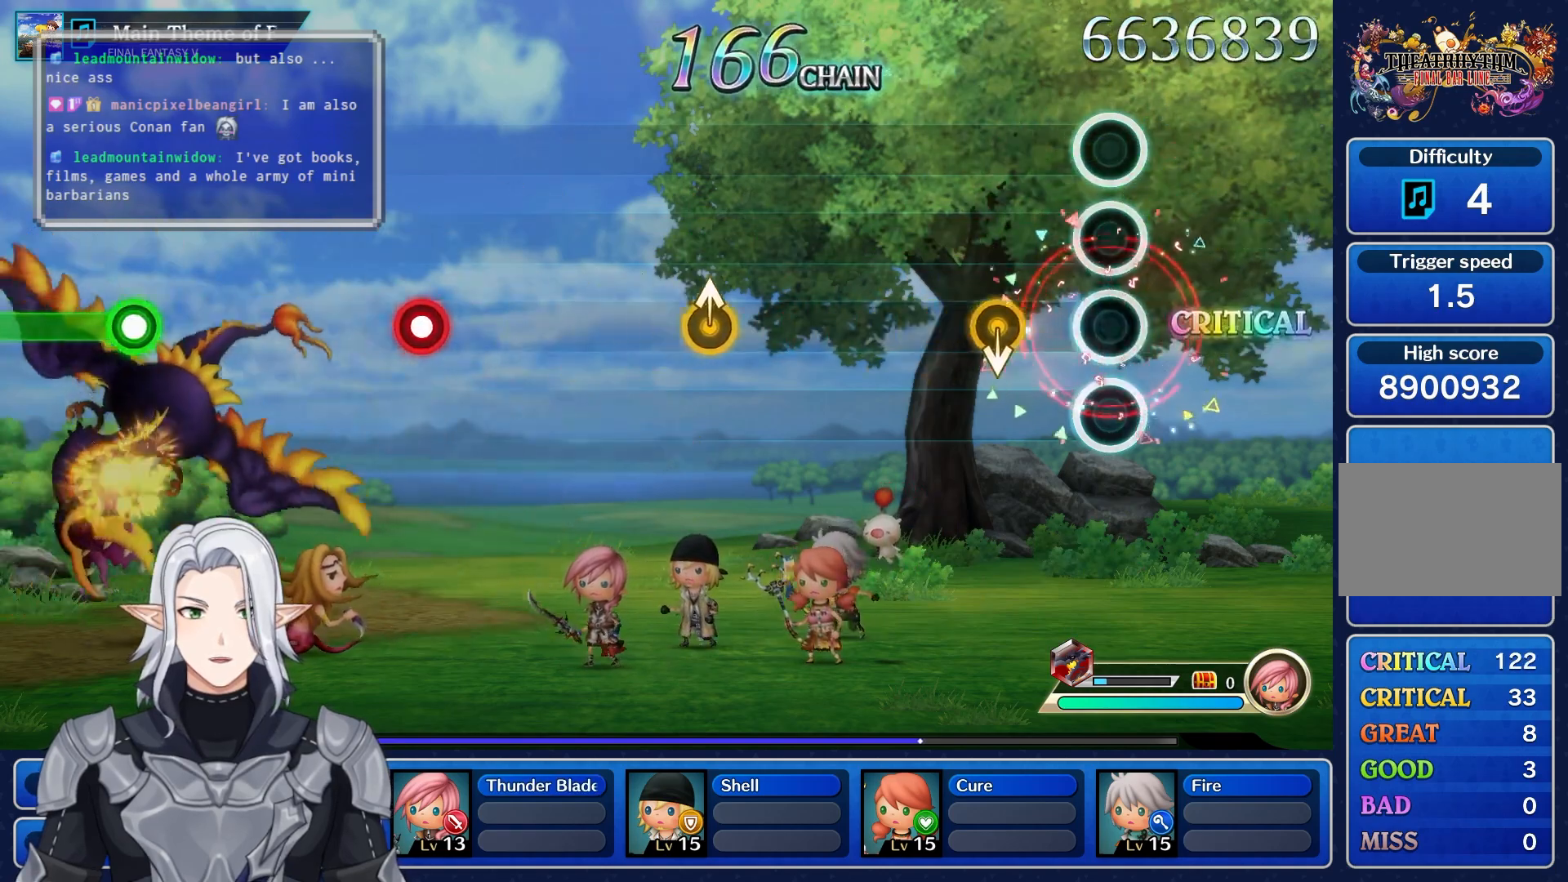
{"buttons": [], "left_stick": "center", "right_stick": "center", "events": []}
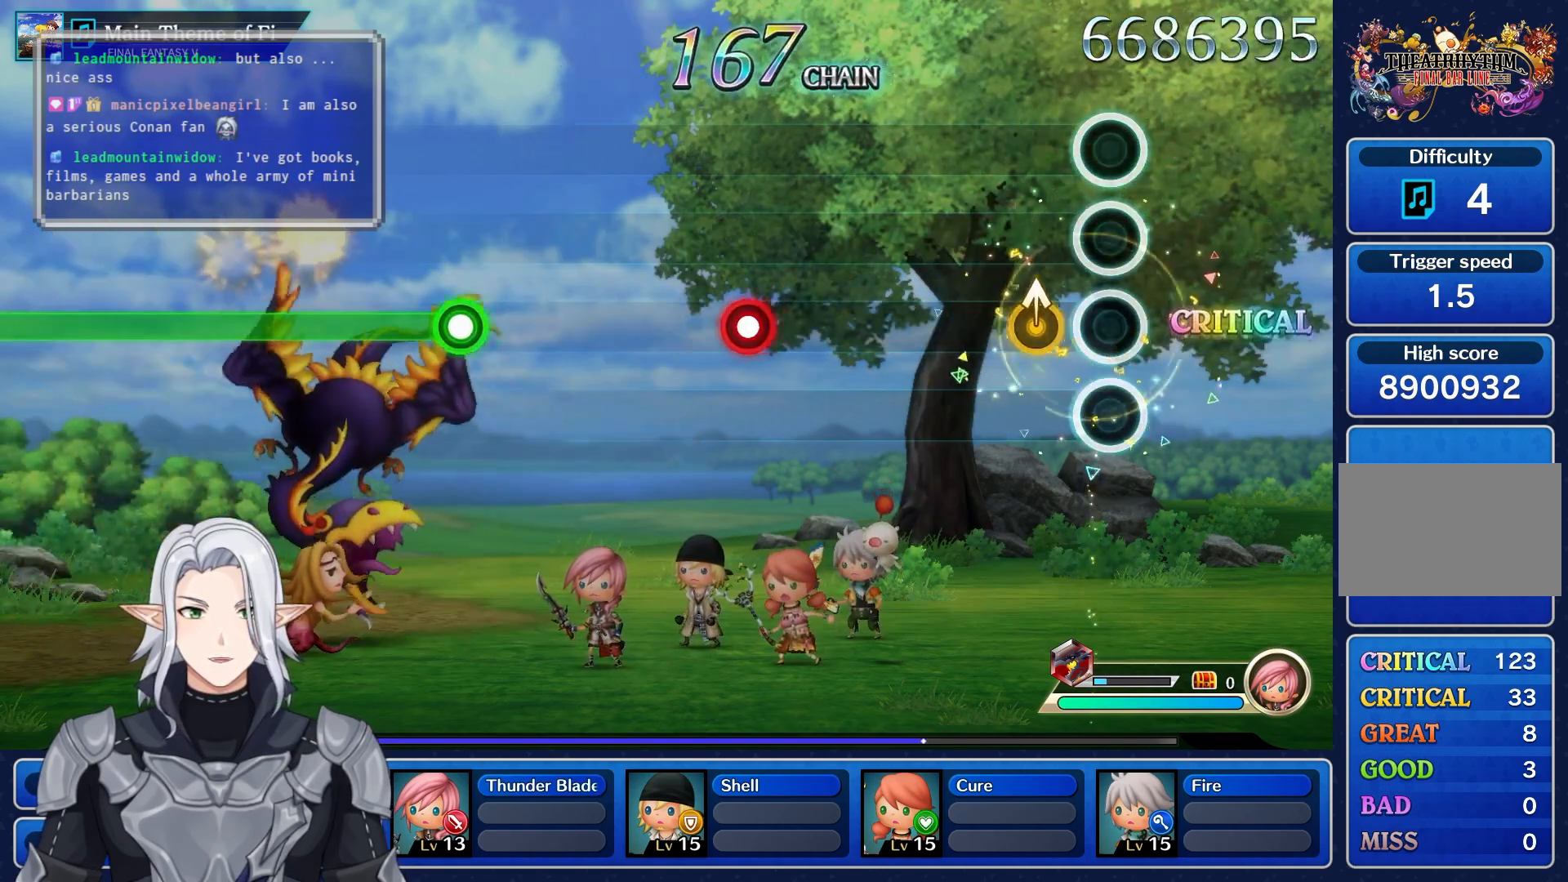
{"buttons": [], "left_stick": "center", "right_stick": "center", "events": [[117, "left_stick", "up"], [317, "left_stick", "center"]]}
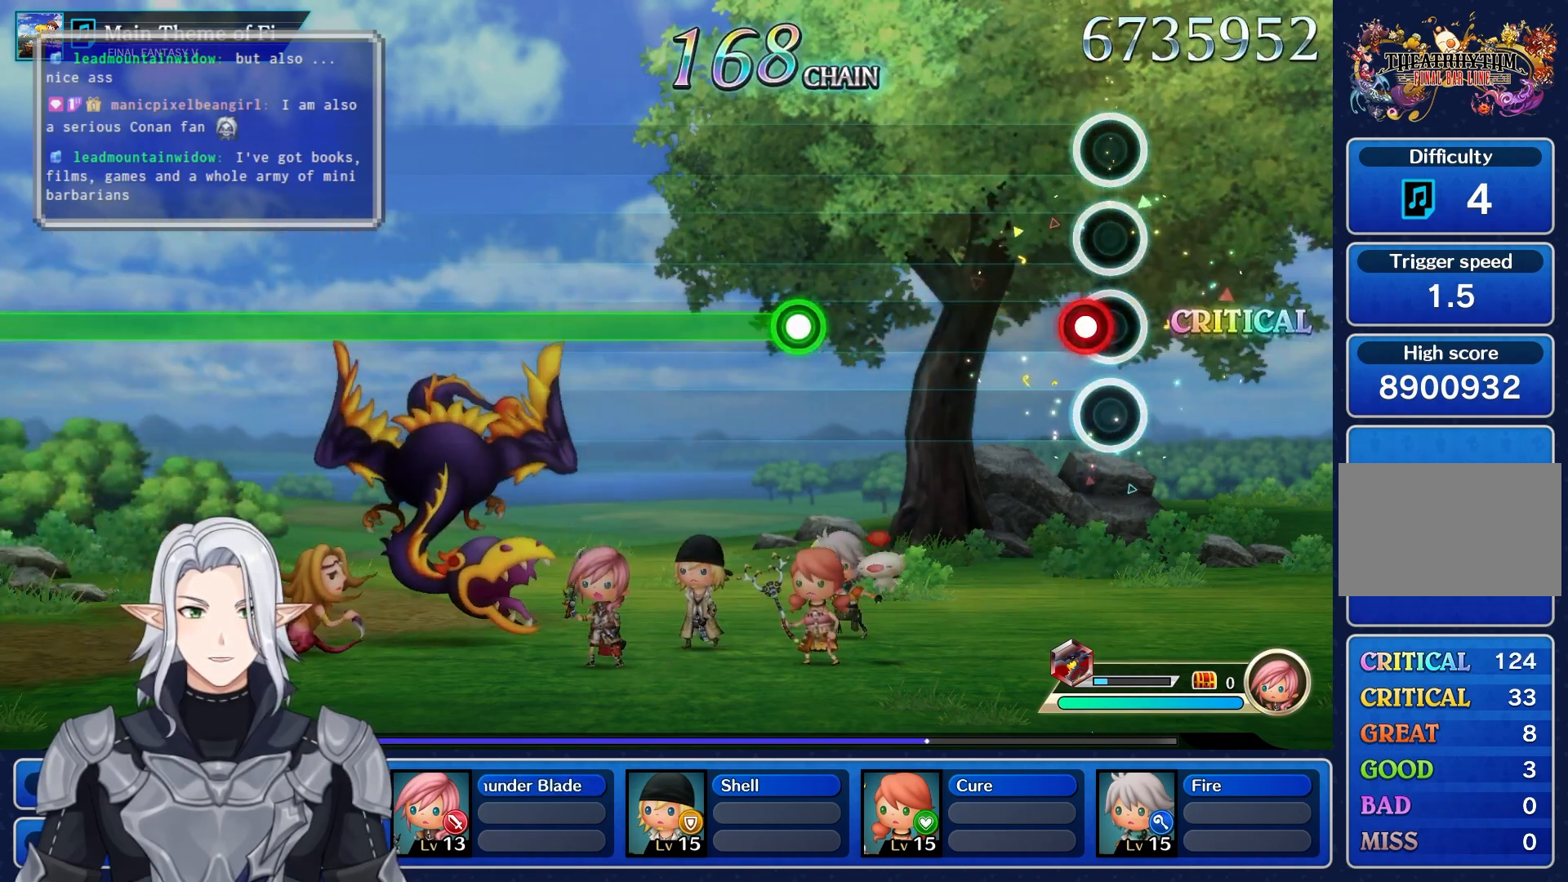
{"buttons": ["R1"], "left_stick": "center", "right_stick": "center", "events": [[67, "R1", "down"], [217, "R1", "up"], [467, "R1", "down"]]}
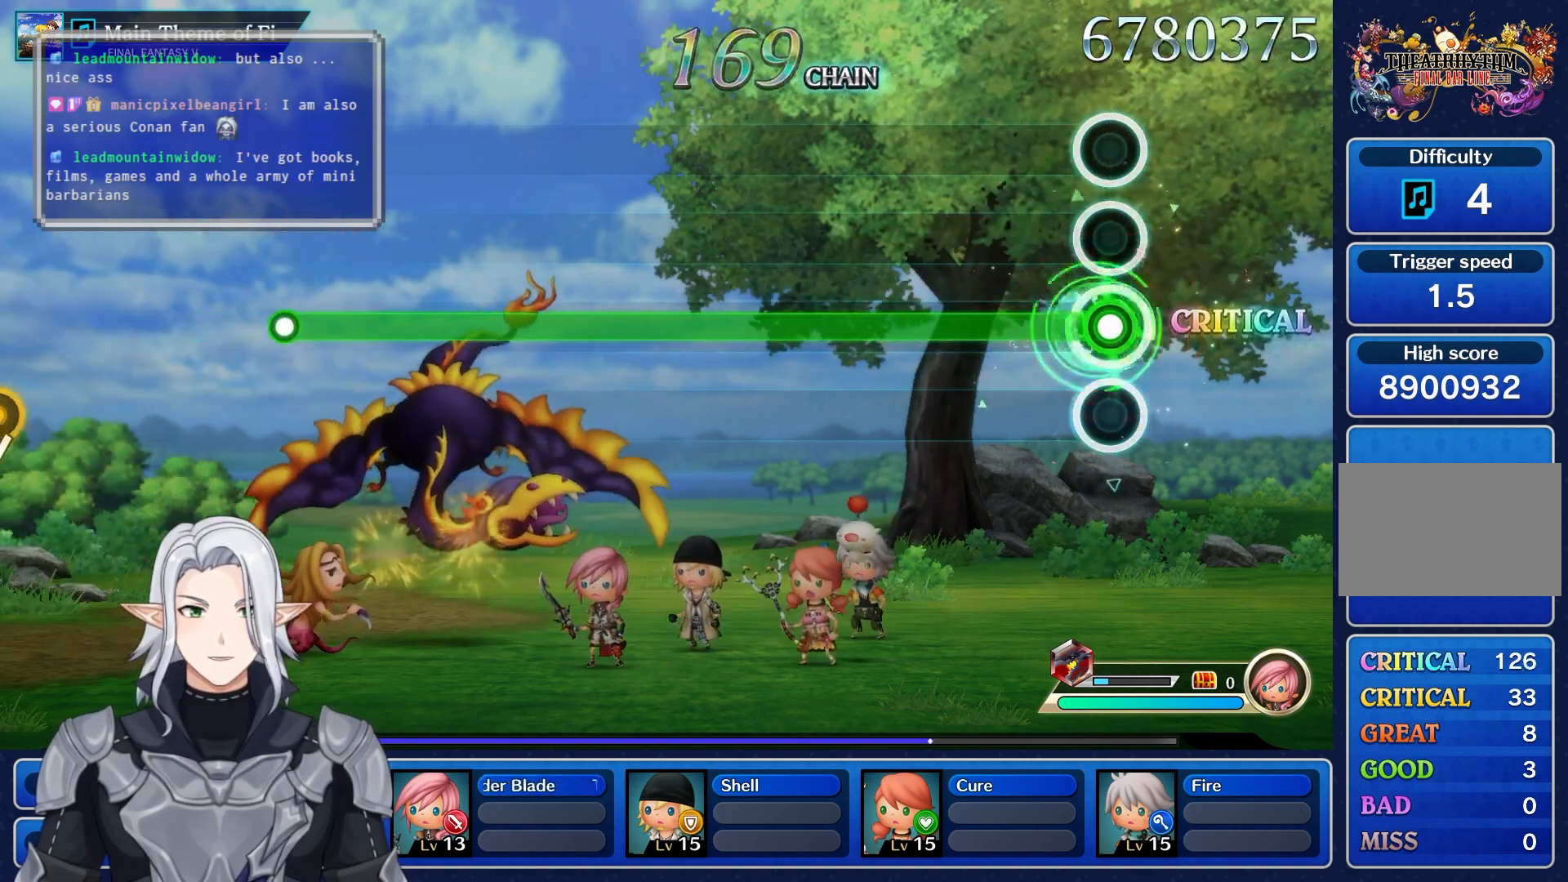
{"buttons": ["R1"], "left_stick": "center", "right_stick": "center", "events": []}
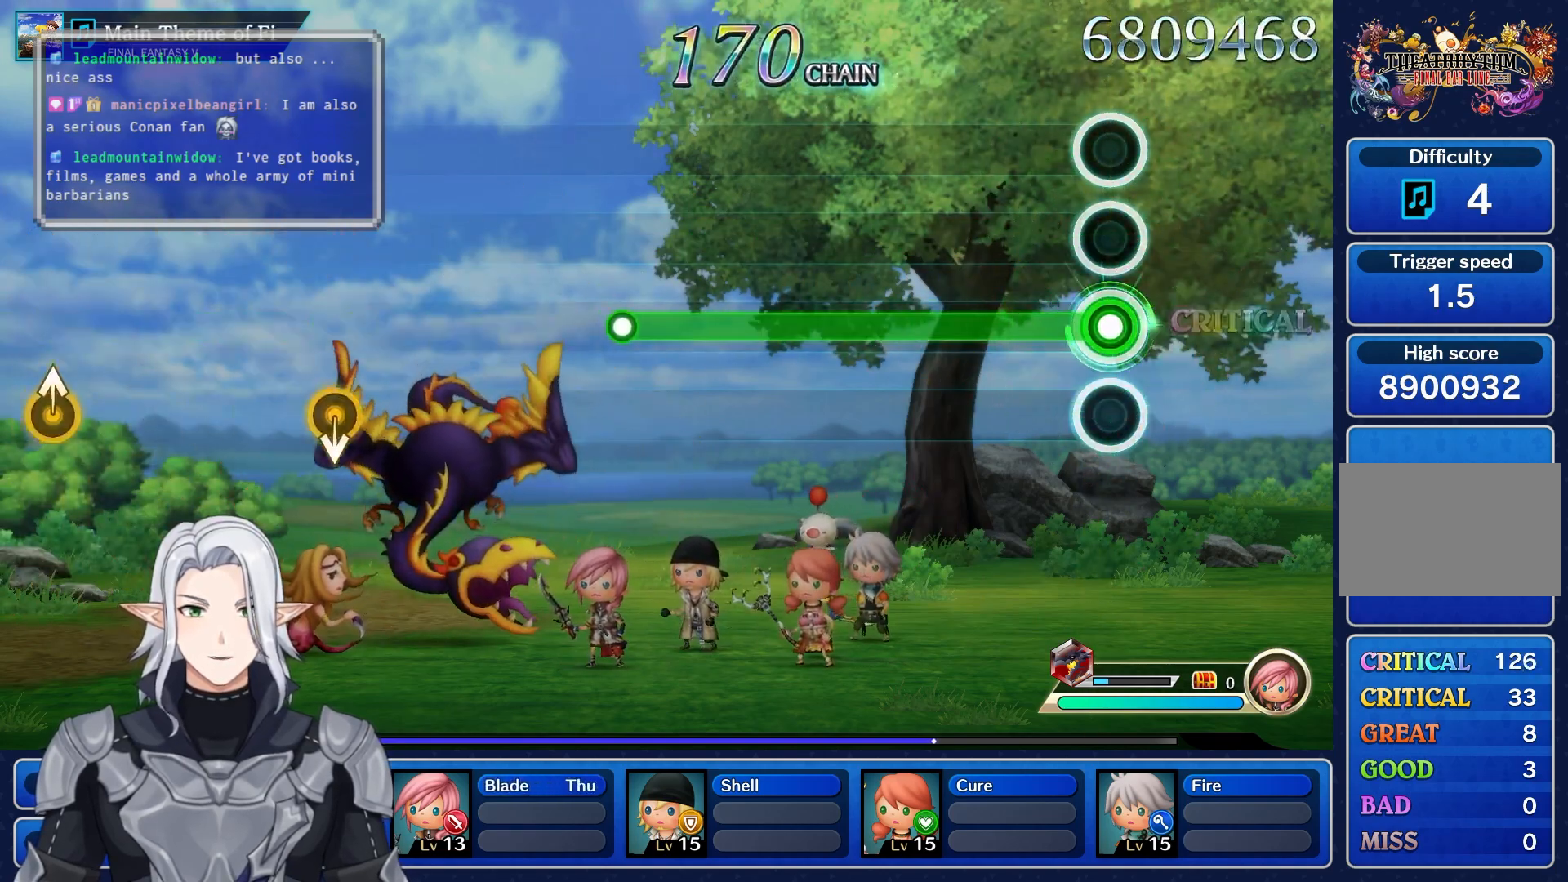
{"buttons": ["R1"], "left_stick": "center", "right_stick": "center", "events": []}
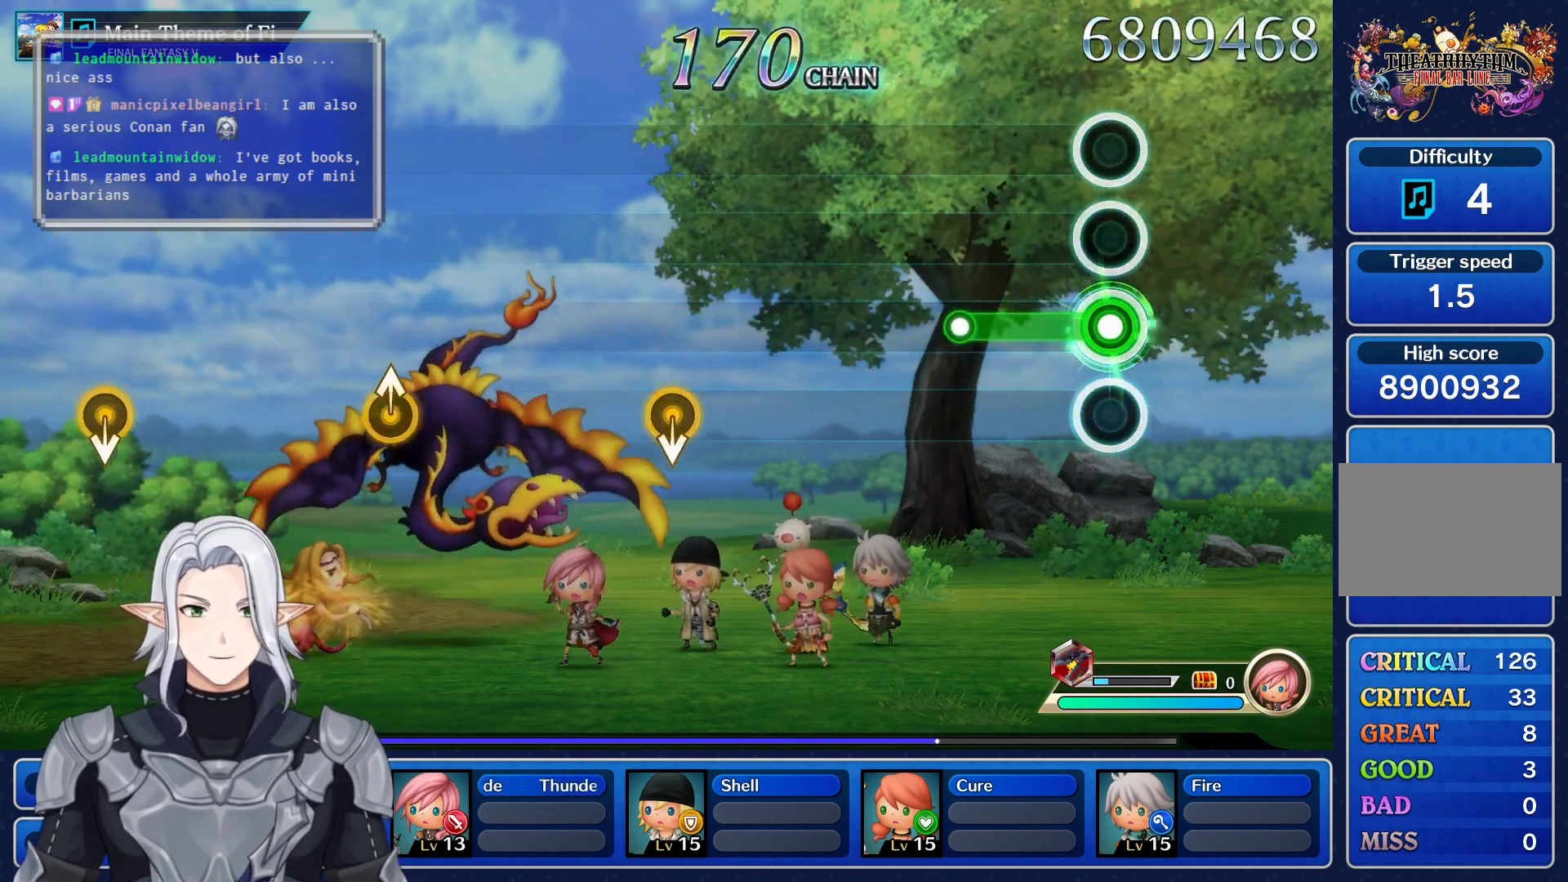
{"buttons": [], "left_stick": "center", "right_stick": "center", "events": [[267, "R1", "up"]]}